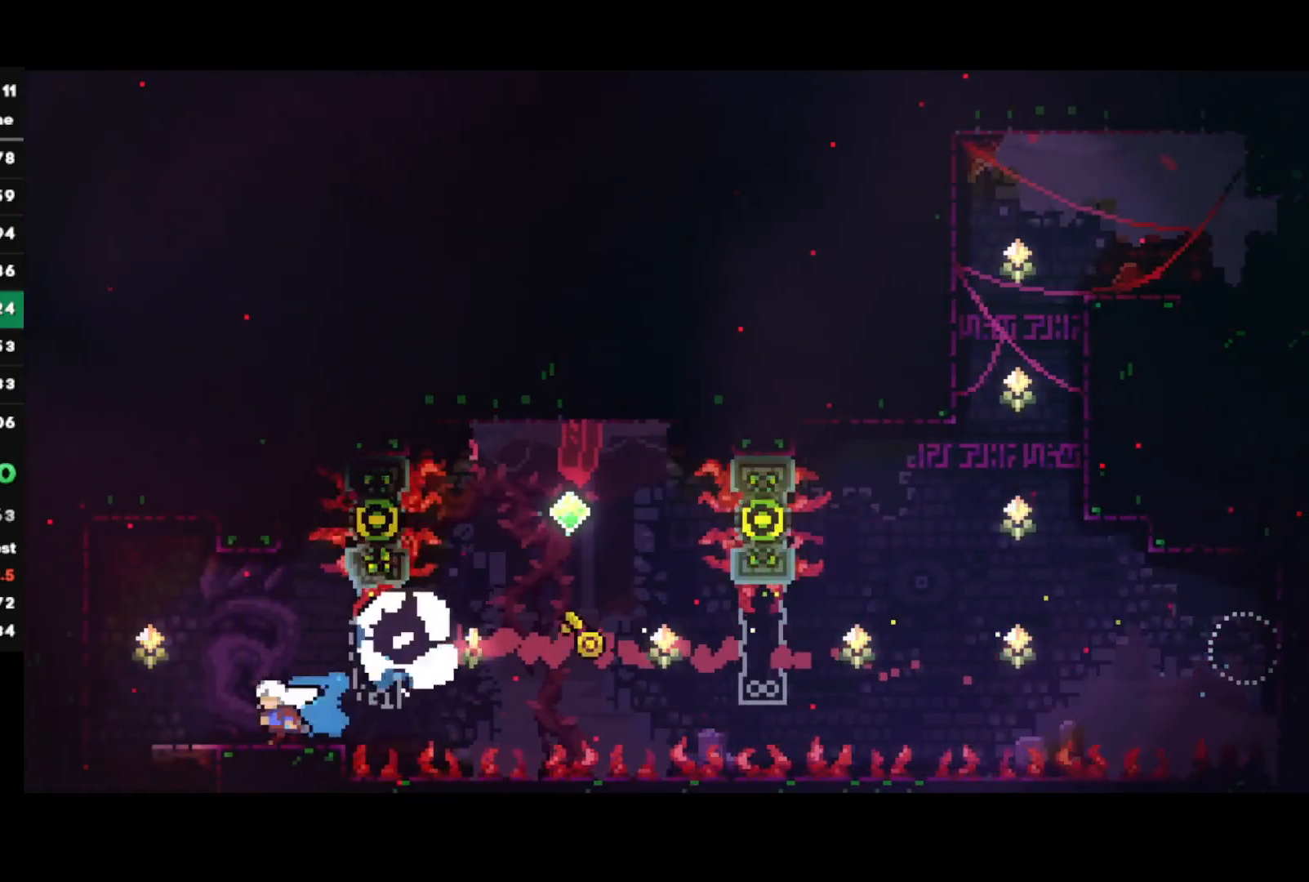
Gameplay with a controller (PlayStation layout); each line is a JSON object with the inputs held at the frame after it. "events" lists button and stick changes between this image and that frame as [ms after this image, input, new state], when the widget could be followed in between.
{"buttons": ["R2"], "left_stick": "center", "right_stick": "center", "events": [[33, "CROSS", "down"], [117, "CROSS", "up"], [133, "SQUARE", "down"], [233, "R2", "down"], [283, "SQUARE", "up"], [317, "left_stick", "center"]]}
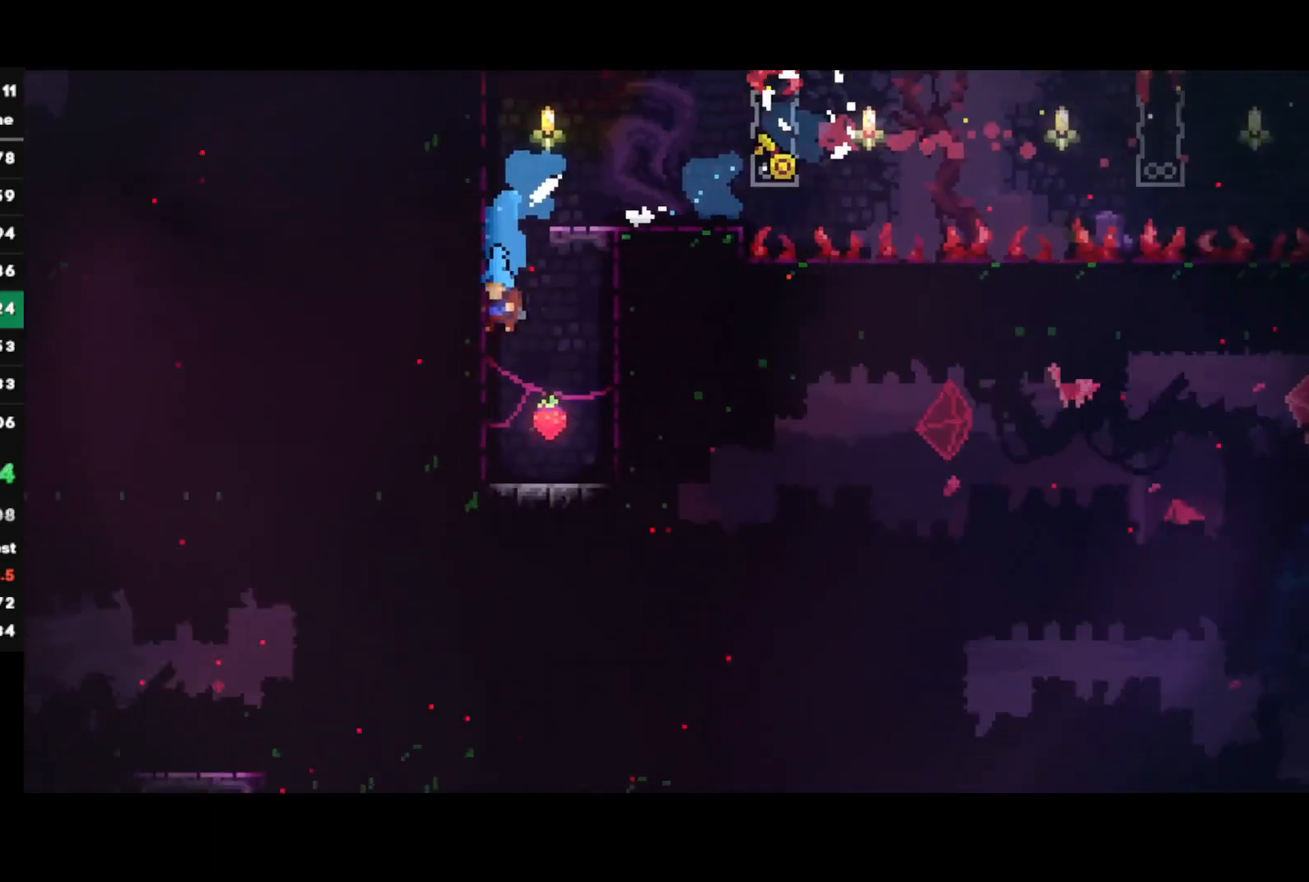
{"buttons": ["R2"], "left_stick": "right", "right_stick": "center", "events": [[133, "left_stick", "right"]]}
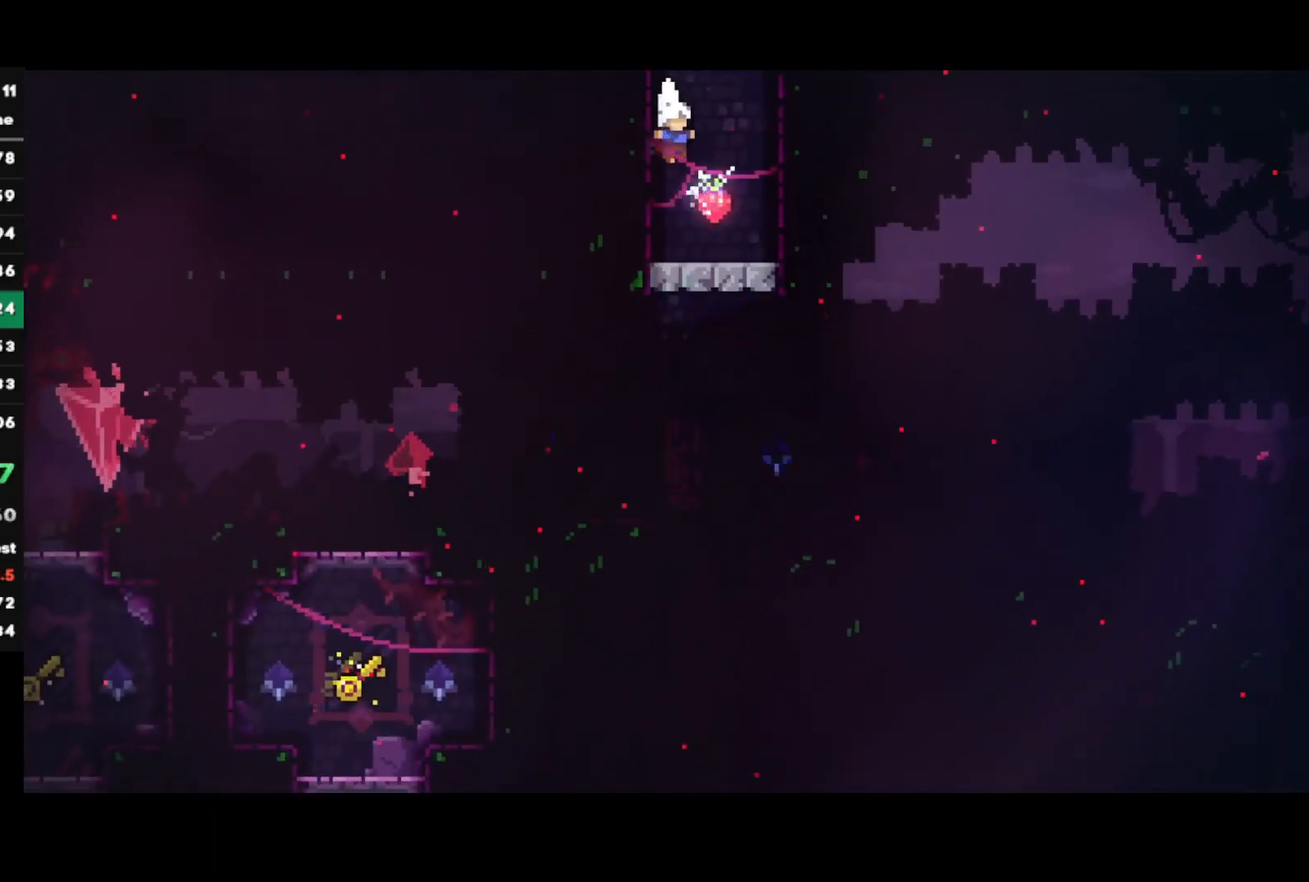
{"buttons": ["R2"], "left_stick": "down-left", "right_stick": "center", "events": [[50, "left_stick", "center"], [167, "CROSS", "down"], [200, "CROSS", "up"], [467, "left_stick", "down-left"]]}
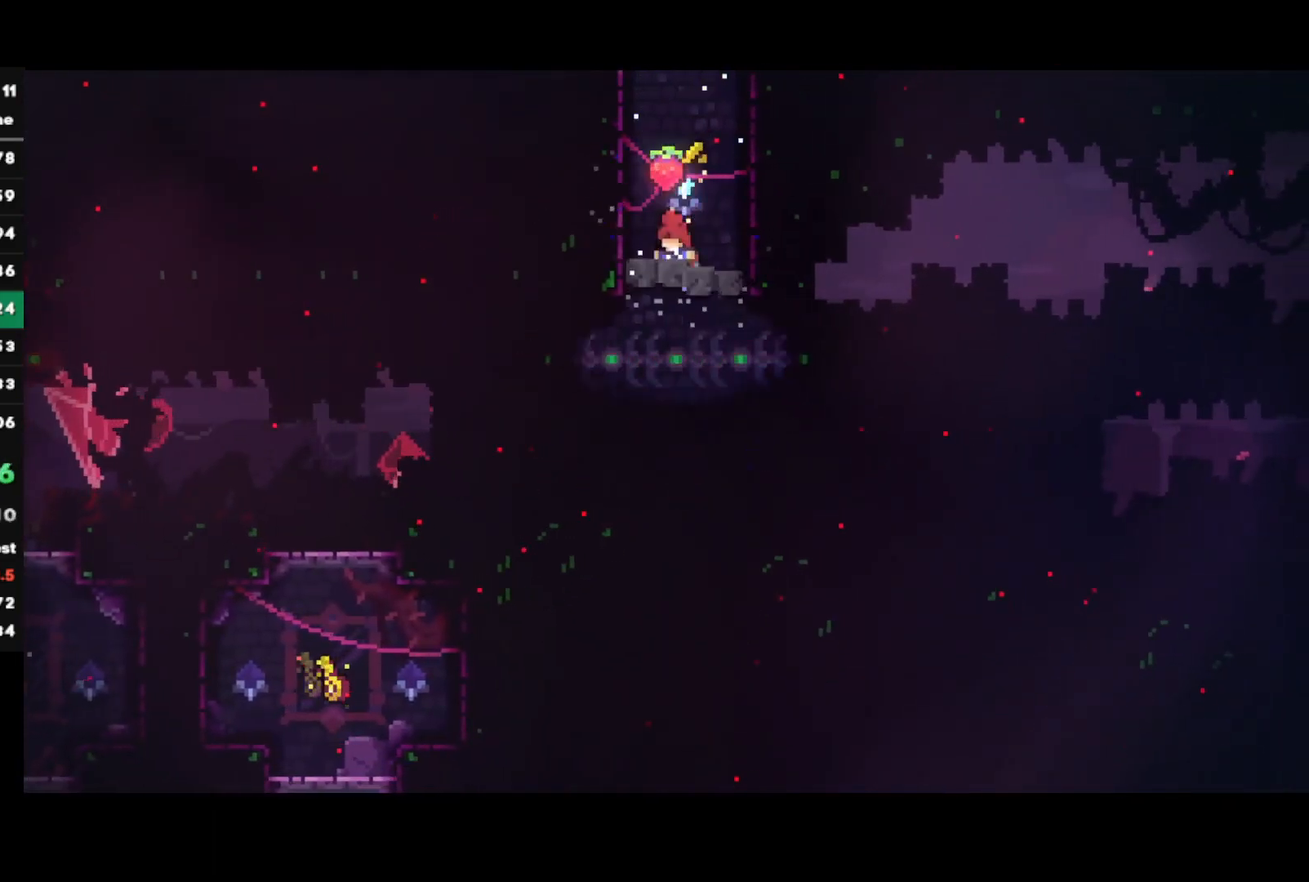
{"buttons": ["CROSS", "R2"], "left_stick": "down-left", "right_stick": "center", "events": [[283, "SQUARE", "down"], [383, "SQUARE", "up"], [450, "CROSS", "down"]]}
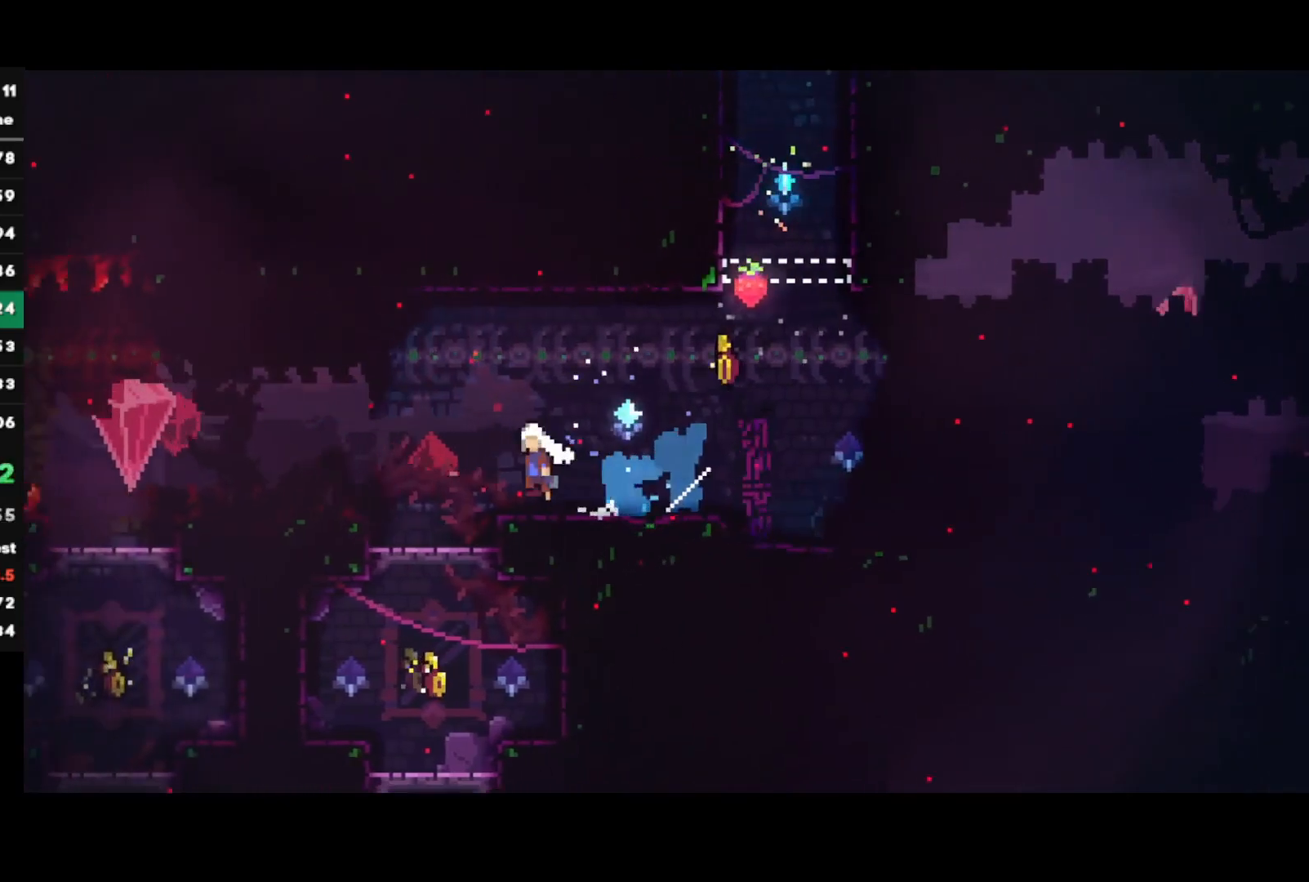
{"buttons": ["SQUARE"], "left_stick": "down-right", "right_stick": "center", "events": [[367, "CROSS", "up"], [433, "R2", "up"], [433, "left_stick", "down-right"], [467, "SQUARE", "down"]]}
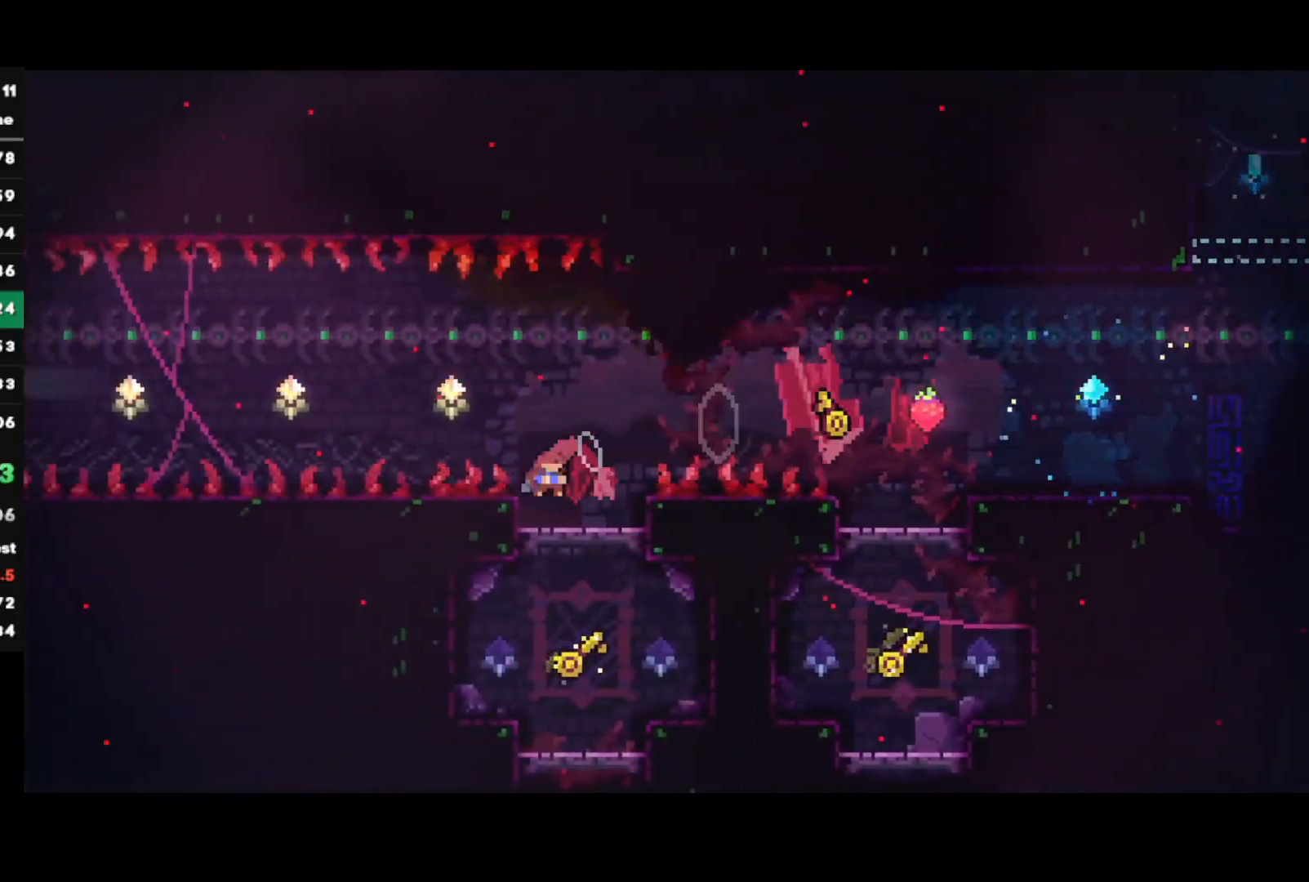
{"buttons": ["CROSS", "L1", "R1"], "left_stick": "left", "right_stick": "center"}
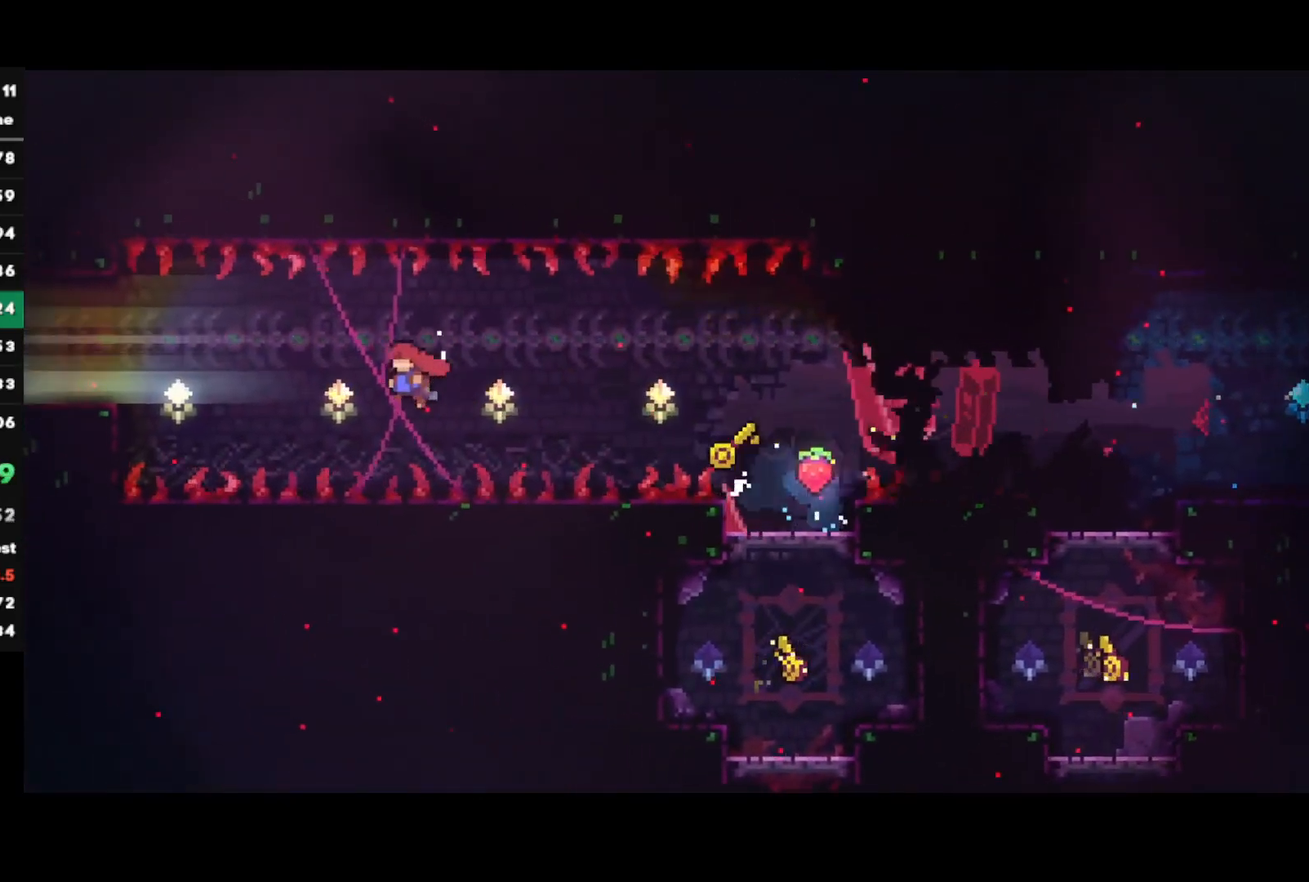
{"buttons": ["CROSS", "L1"], "left_stick": "left", "right_stick": "center", "events": [[83, "CROSS", "up"], [117, "L1", "up"], [167, "SQUARE", "down"], [317, "SQUARE", "up"], [383, "CROSS", "down"], [383, "L1", "down"], [467, "R1", "up"]]}
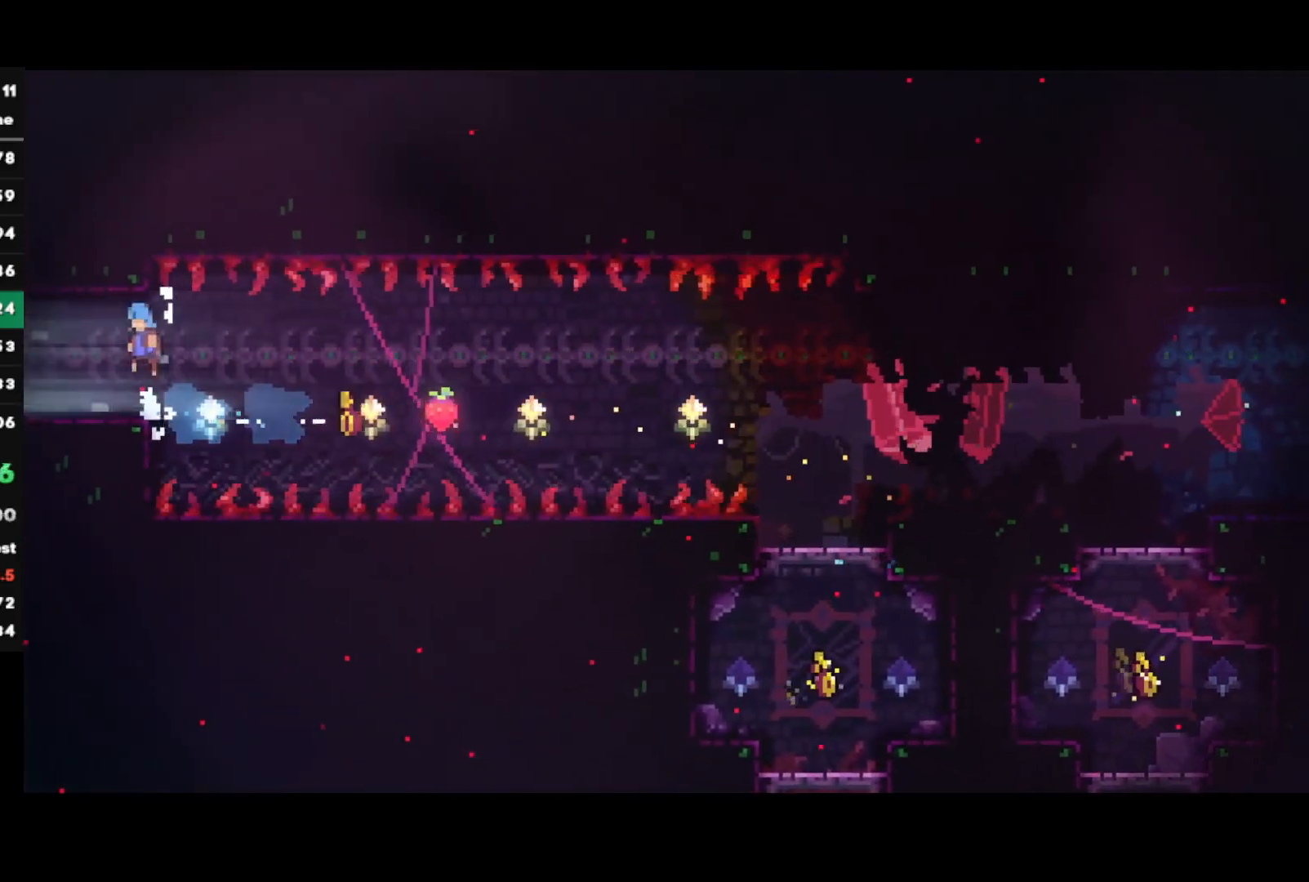
{"buttons": [], "left_stick": "left", "right_stick": "center", "events": [[17, "CROSS", "up"], [50, "L1", "up"], [67, "R2", "down"], [333, "R2", "up"]]}
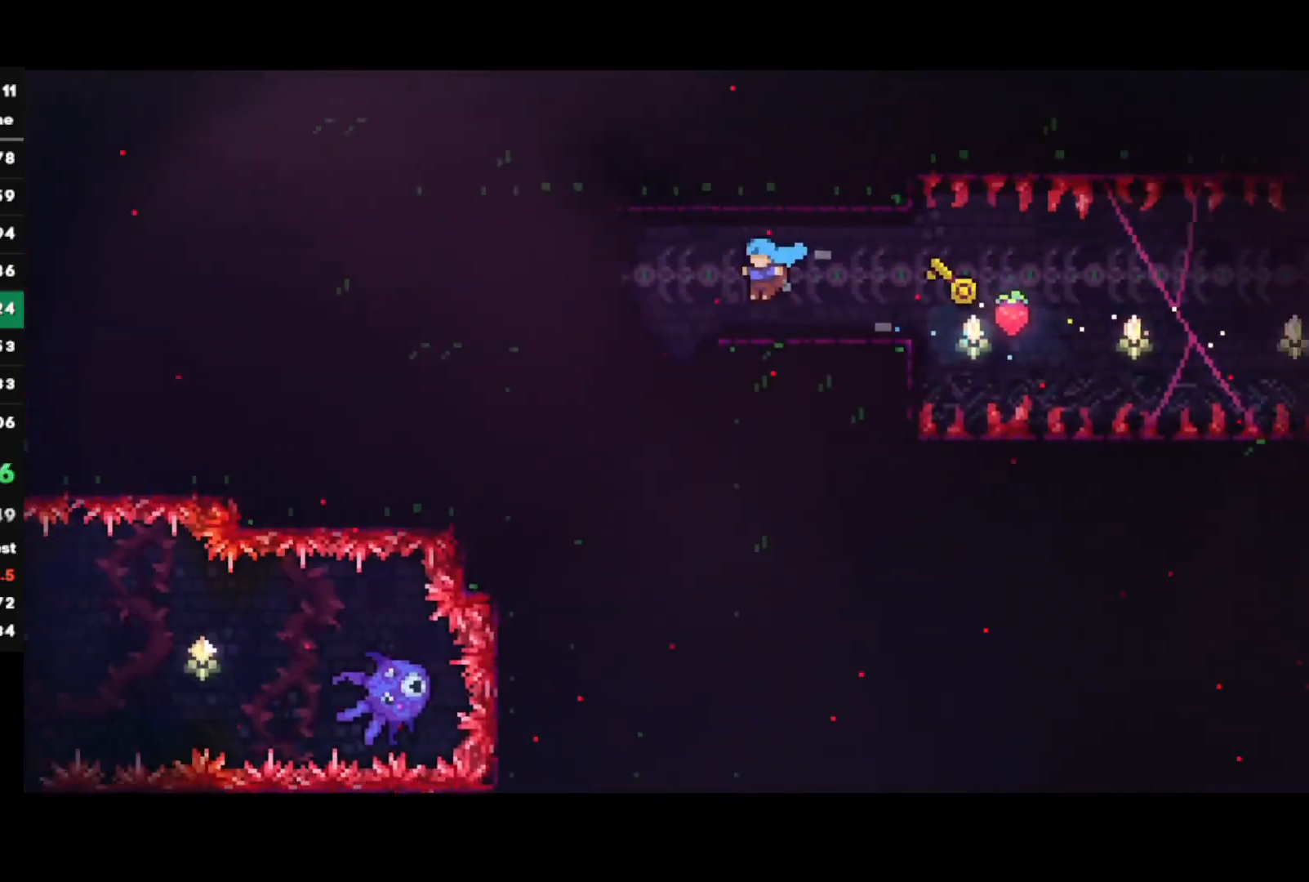
{"buttons": [], "left_stick": "left", "right_stick": "center", "events": []}
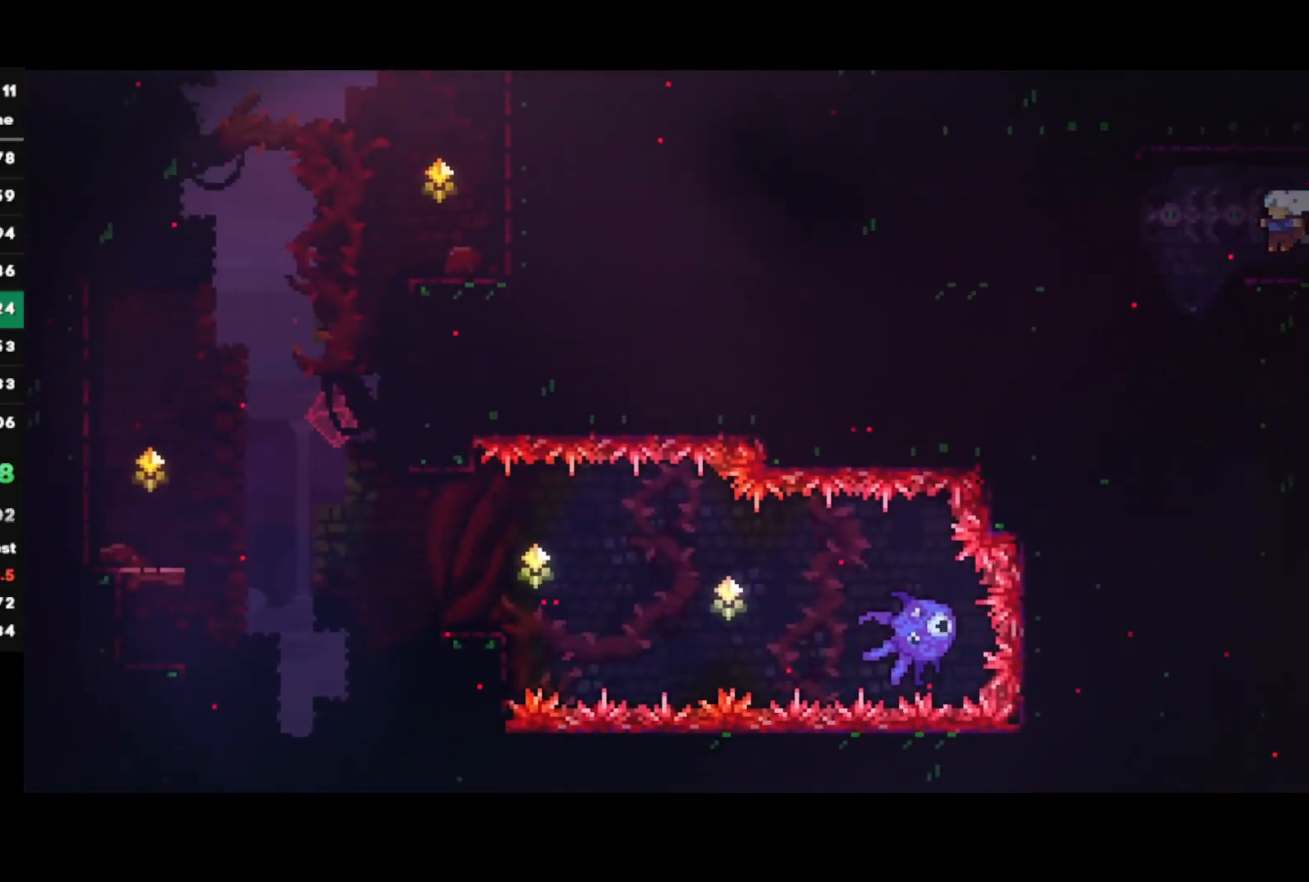
{"buttons": ["R2"], "left_stick": "center", "right_stick": "center", "events": [[167, "left_stick", "down"], [183, "SQUARE", "down"], [267, "R2", "down"], [317, "SQUARE", "up"], [400, "left_stick", "center"]]}
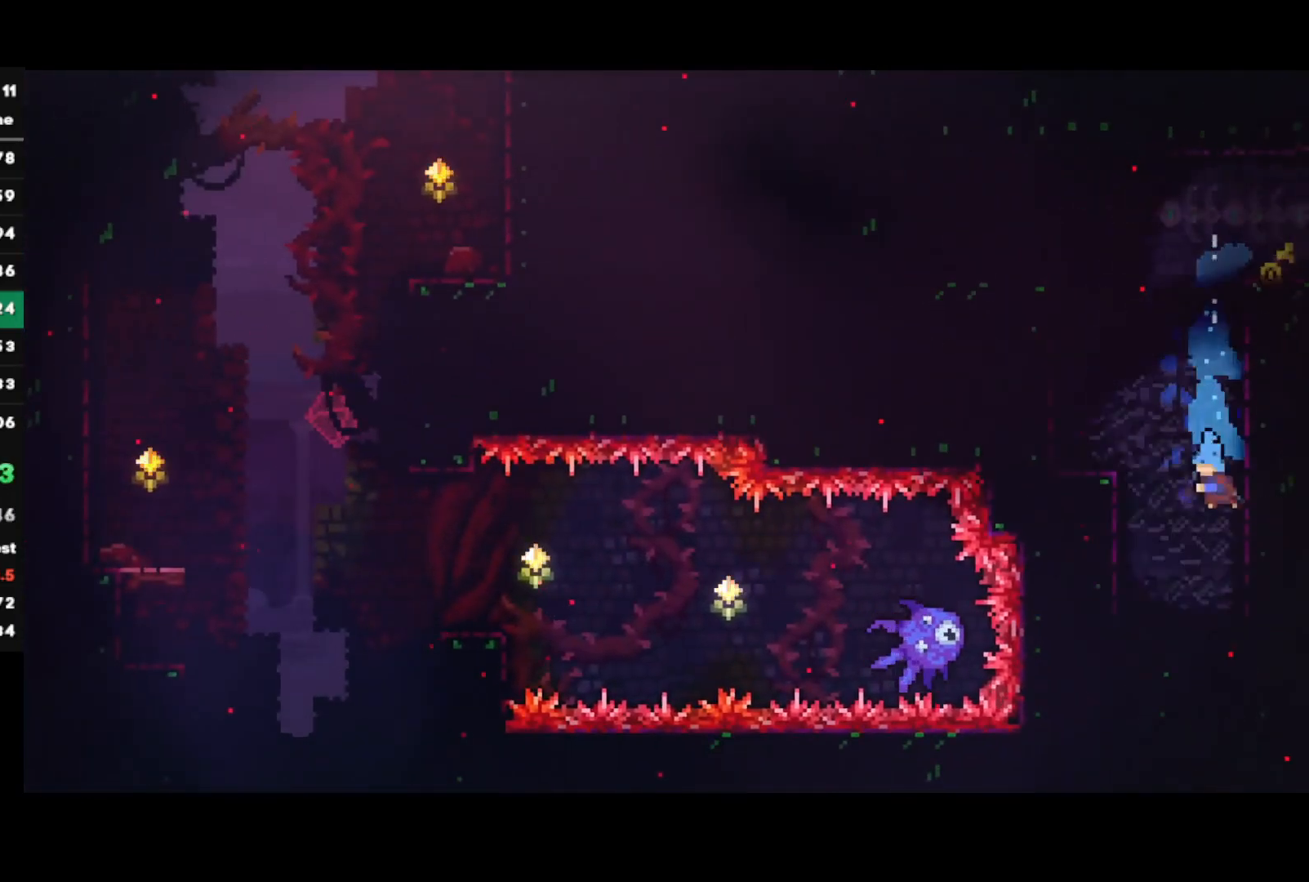
{"buttons": ["R2"], "left_stick": "center", "right_stick": "center", "events": [[117, "left_stick", "right"], [317, "left_stick", "center"]]}
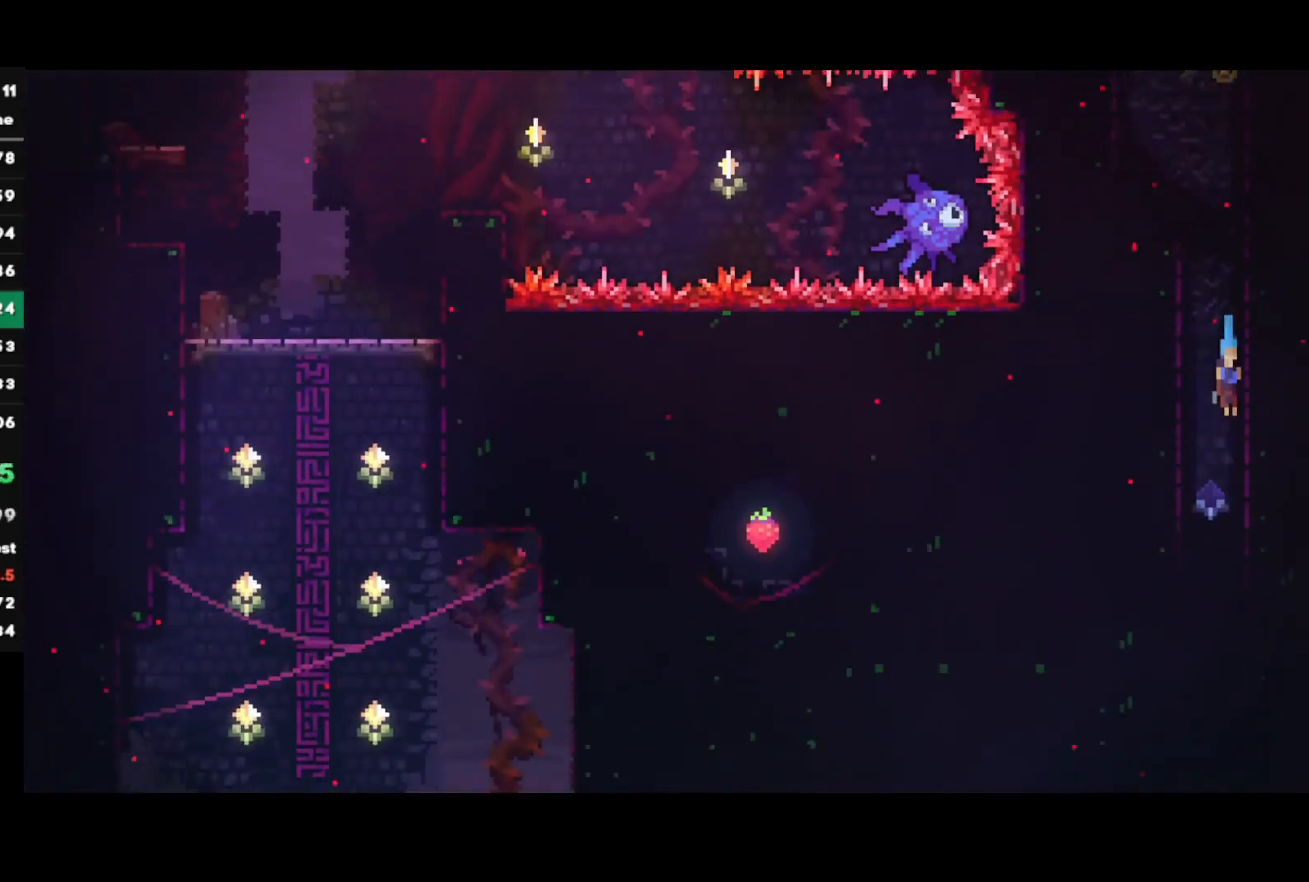
{"buttons": ["R2"], "left_stick": "center", "right_stick": "center", "events": []}
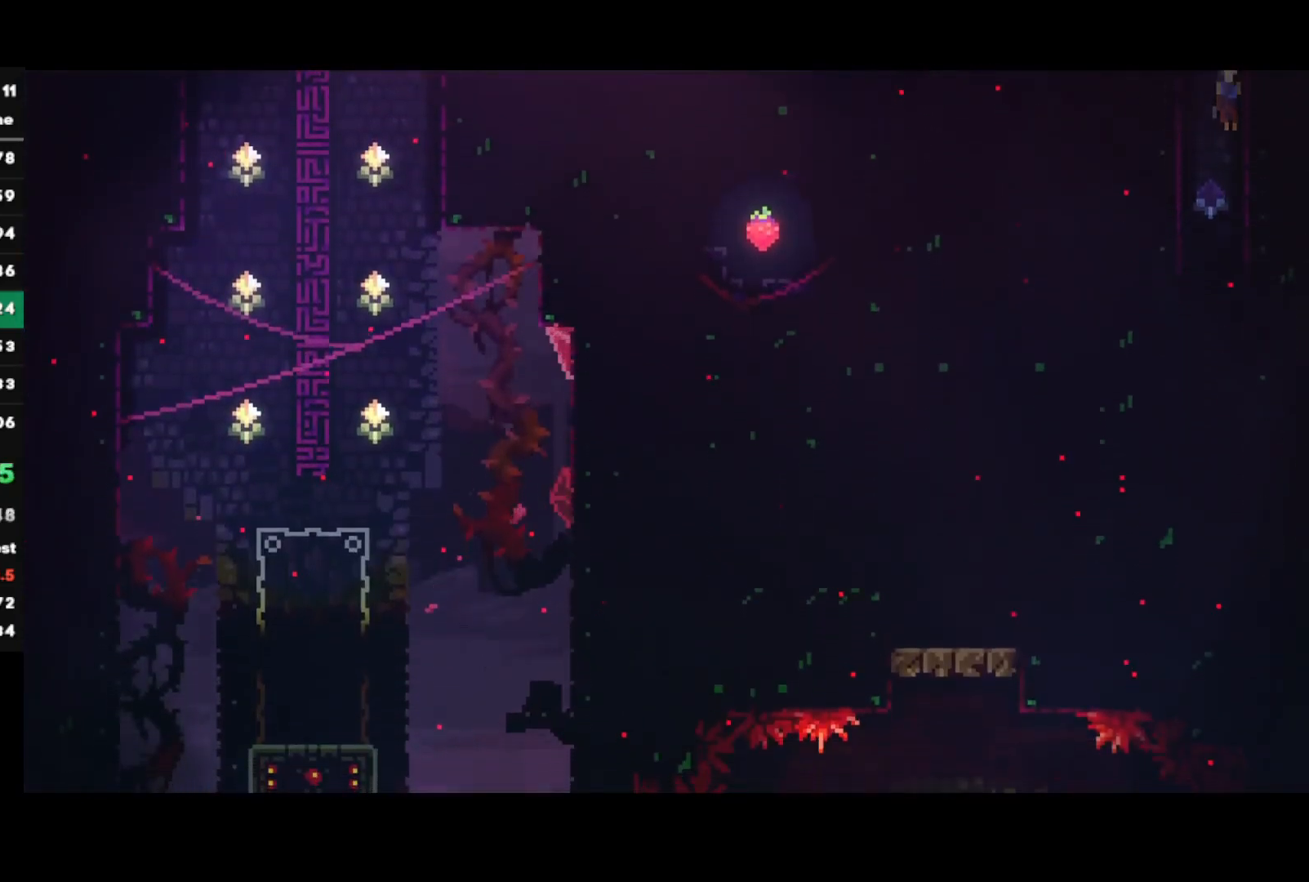
{"buttons": ["R2"], "left_stick": "center", "right_stick": "center", "events": []}
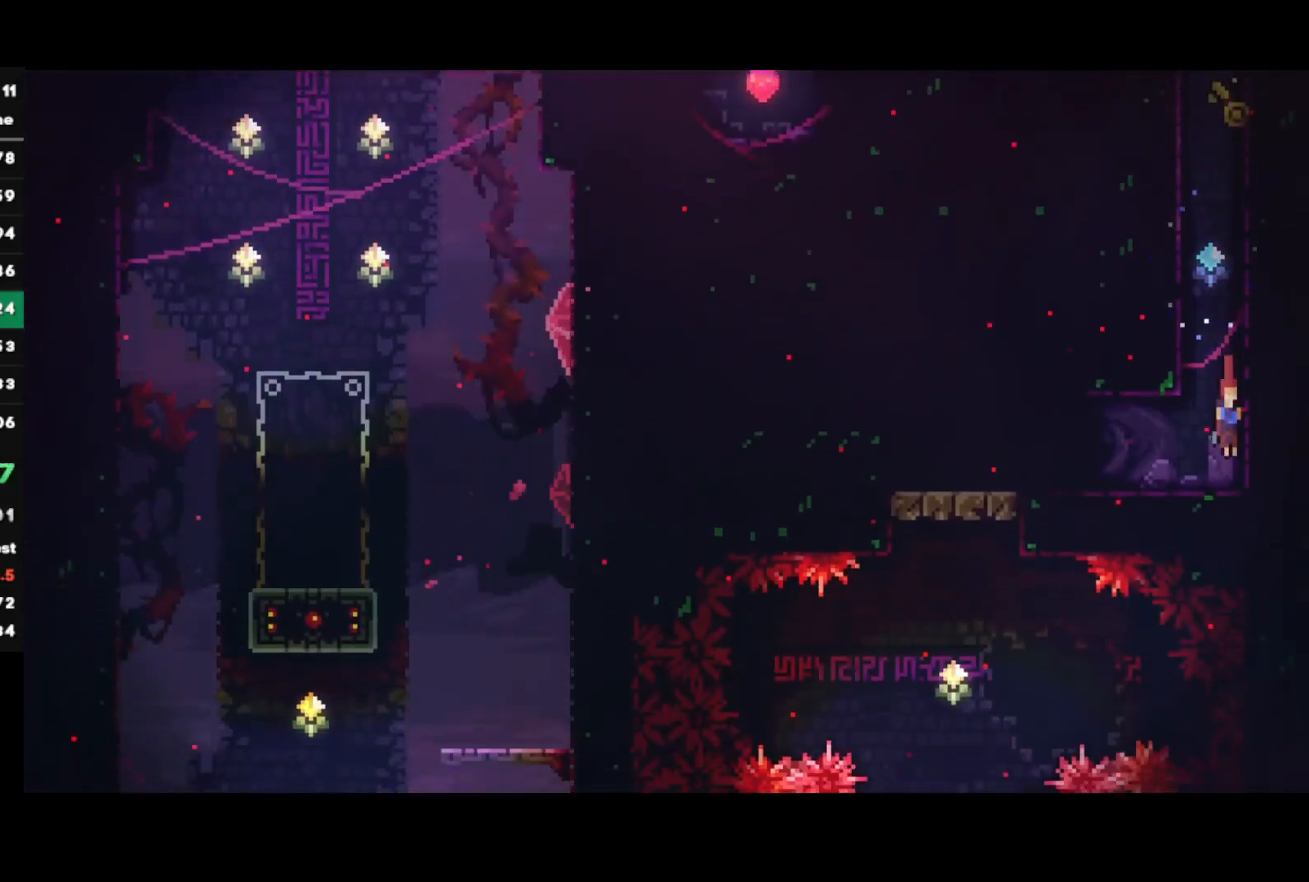
{"buttons": ["R2"], "left_stick": "center", "right_stick": "center", "events": [[17, "left_stick", "down-left"], [50, "SQUARE", "down"], [167, "SQUARE", "up"], [233, "CROSS", "down"], [283, "SQUARE", "down"], [283, "left_stick", "up-left"], [300, "CROSS", "up"], [433, "SQUARE", "up"], [500, "left_stick", "center"]]}
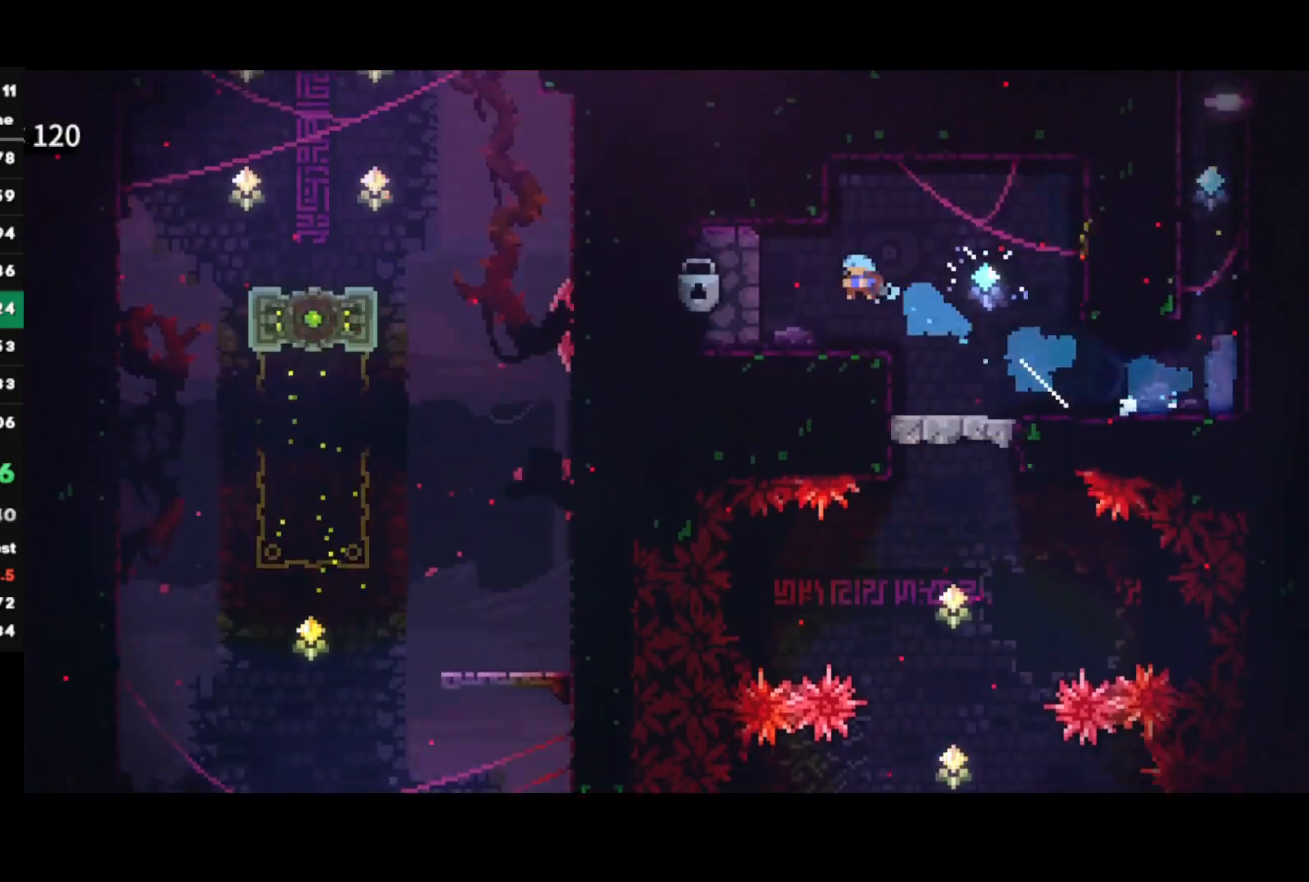
{"buttons": ["CIRCLE"], "left_stick": "right", "right_stick": "center", "events": [[417, "left_stick", "right"], [433, "CIRCLE", "down"], [467, "R2", "up"]]}
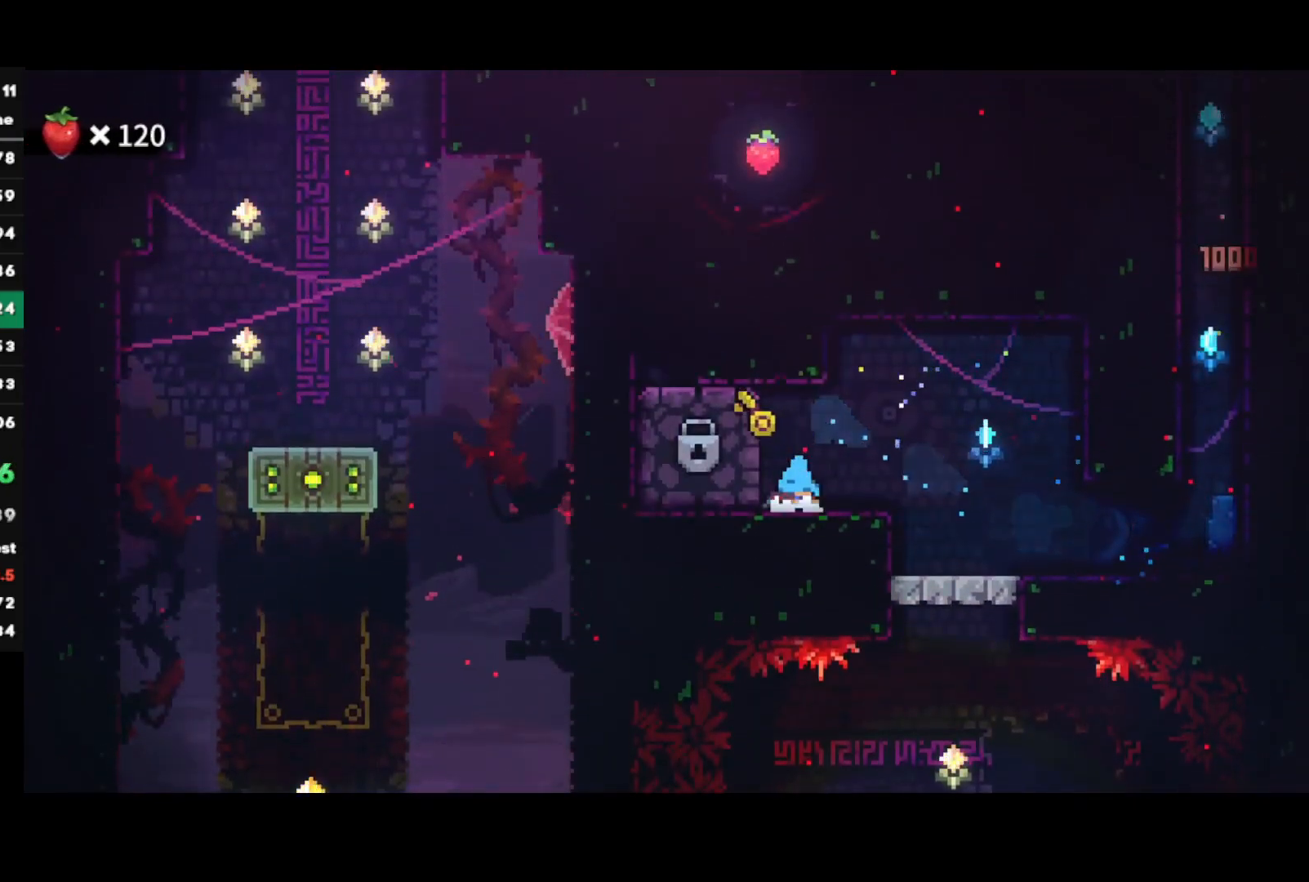
{"buttons": [], "left_stick": "center", "right_stick": "center", "events": [[33, "CIRCLE", "up"], [500, "left_stick", "center"]]}
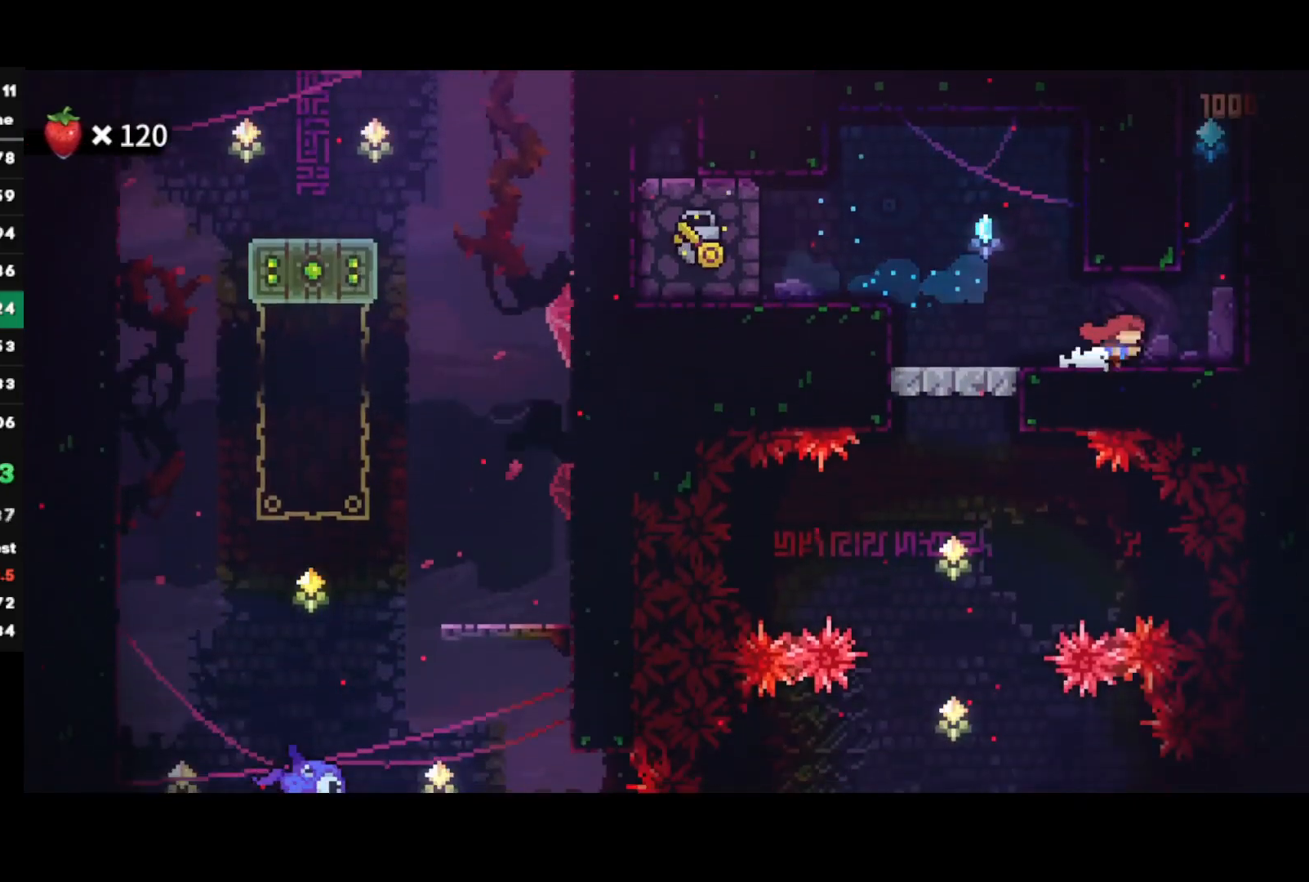
{"buttons": [], "left_stick": "center", "right_stick": "center", "events": [[167, "left_stick", "left"], [217, "left_stick", "center"]]}
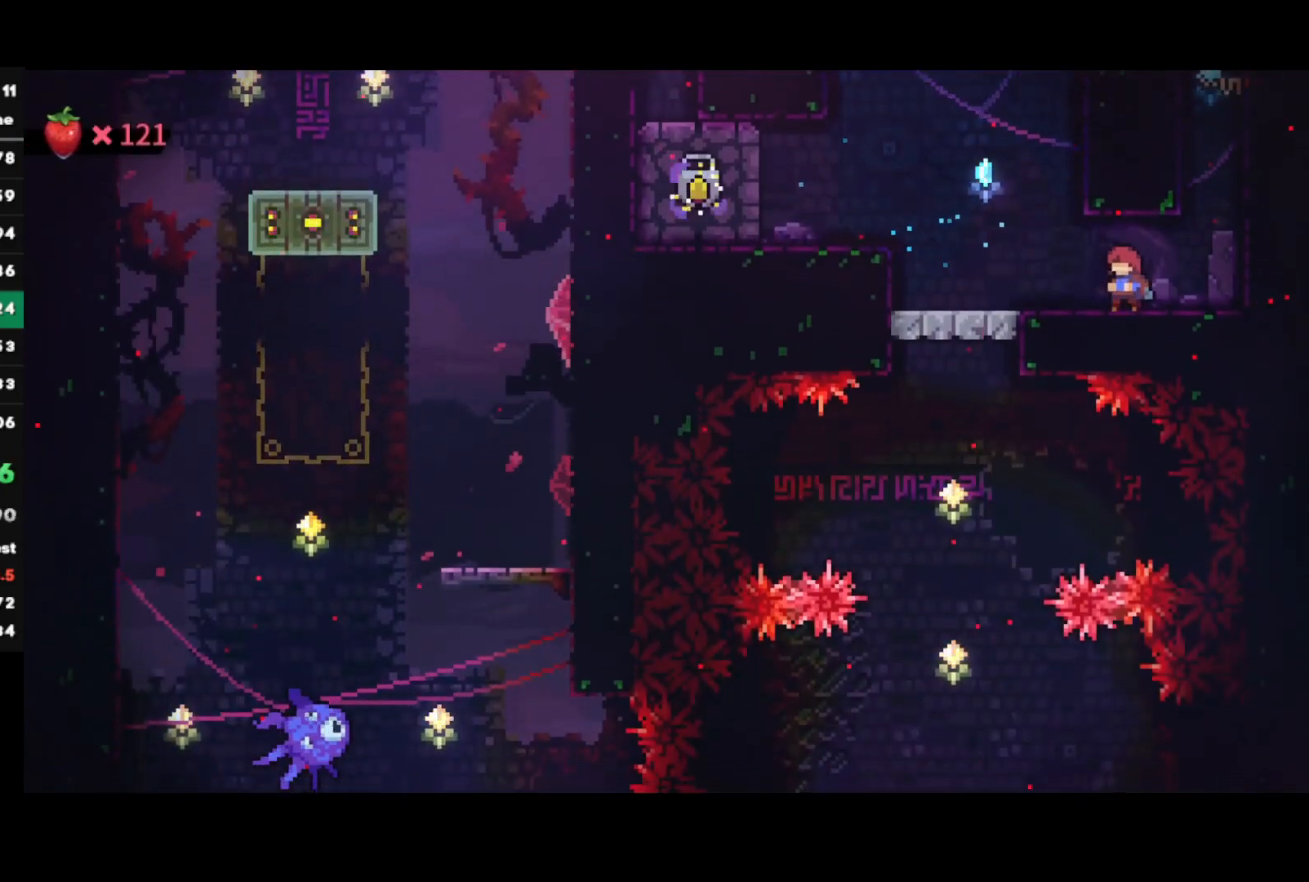
{"buttons": [], "left_stick": "center", "right_stick": "center", "events": []}
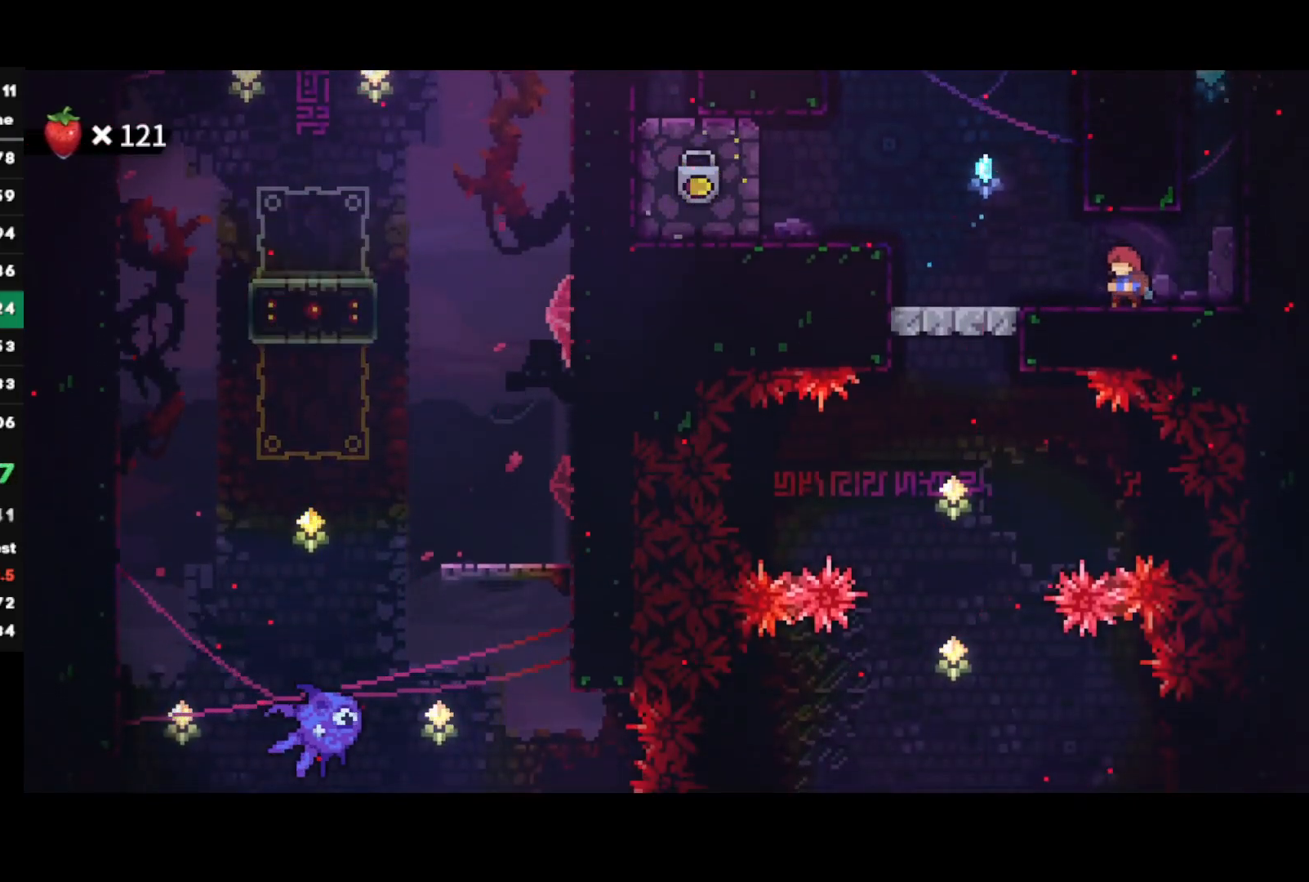
{"buttons": ["CROSS", "L1", "R1"], "left_stick": "down-left", "right_stick": "center", "events": [[50, "SQUARE", "down"], [67, "left_stick", "down-left"], [183, "SQUARE", "up"], [200, "R1", "down"], [233, "CROSS", "down"], [267, "L1", "down"]]}
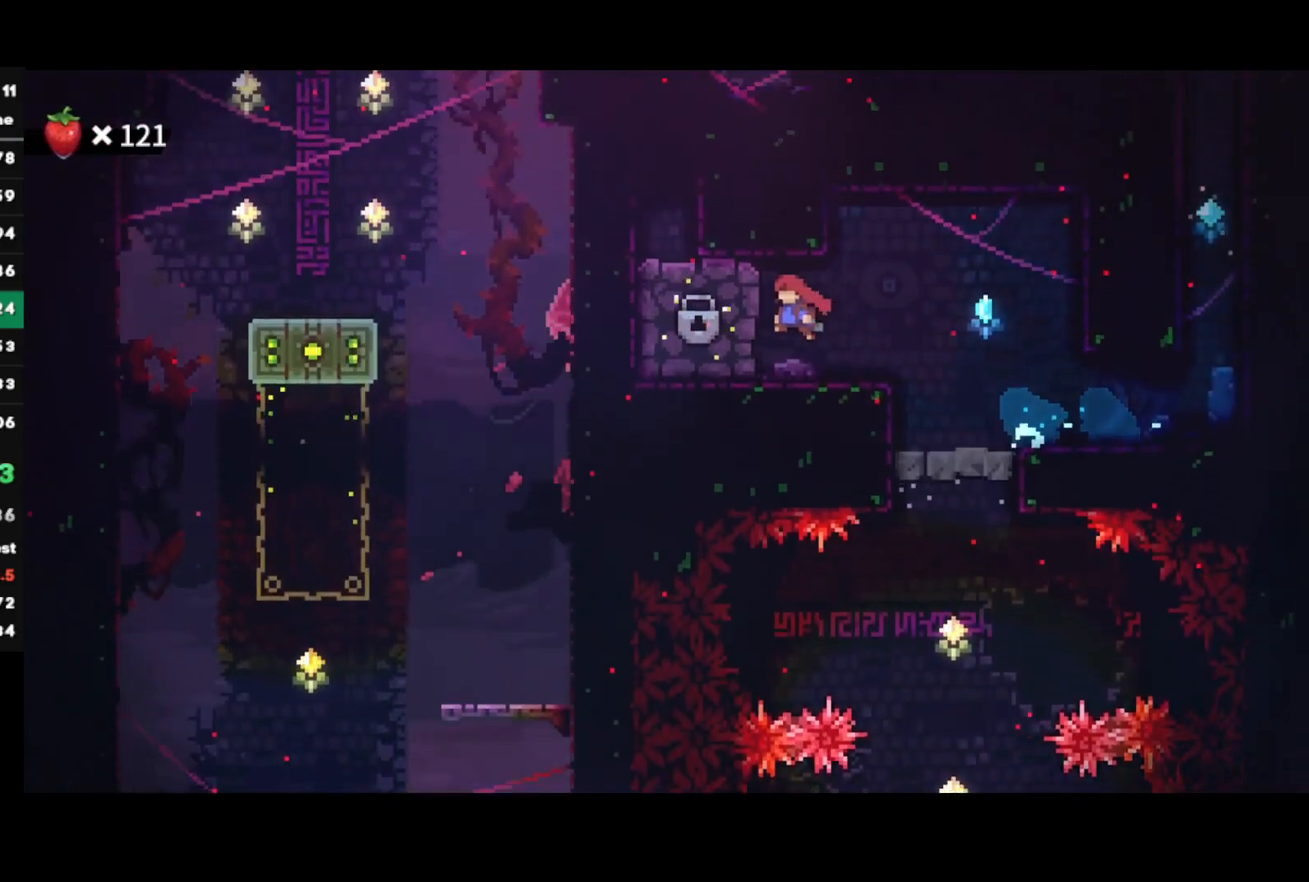
{"buttons": ["L1", "R1"], "left_stick": "down-left", "right_stick": "center", "events": [[67, "CROSS", "up"], [167, "CROSS", "down"], [283, "CROSS", "up"], [333, "CROSS", "down"], [450, "CROSS", "up"]]}
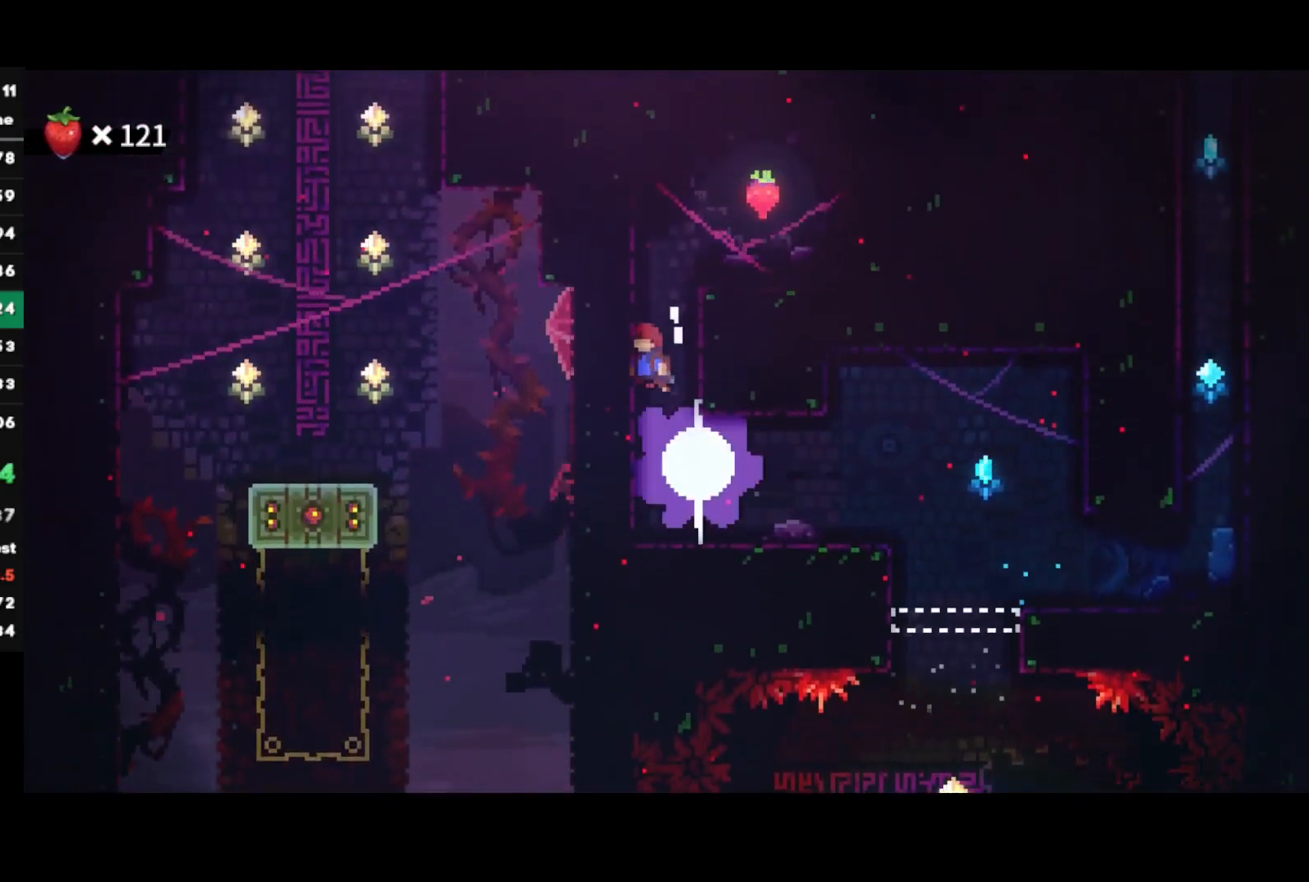
{"buttons": [], "left_stick": "right", "right_stick": "center", "events": [[33, "CROSS", "down"], [150, "CROSS", "up"], [200, "CROSS", "down"], [250, "left_stick", "right"], [433, "CROSS", "up"], [433, "R1", "up"], [467, "L1", "up"]]}
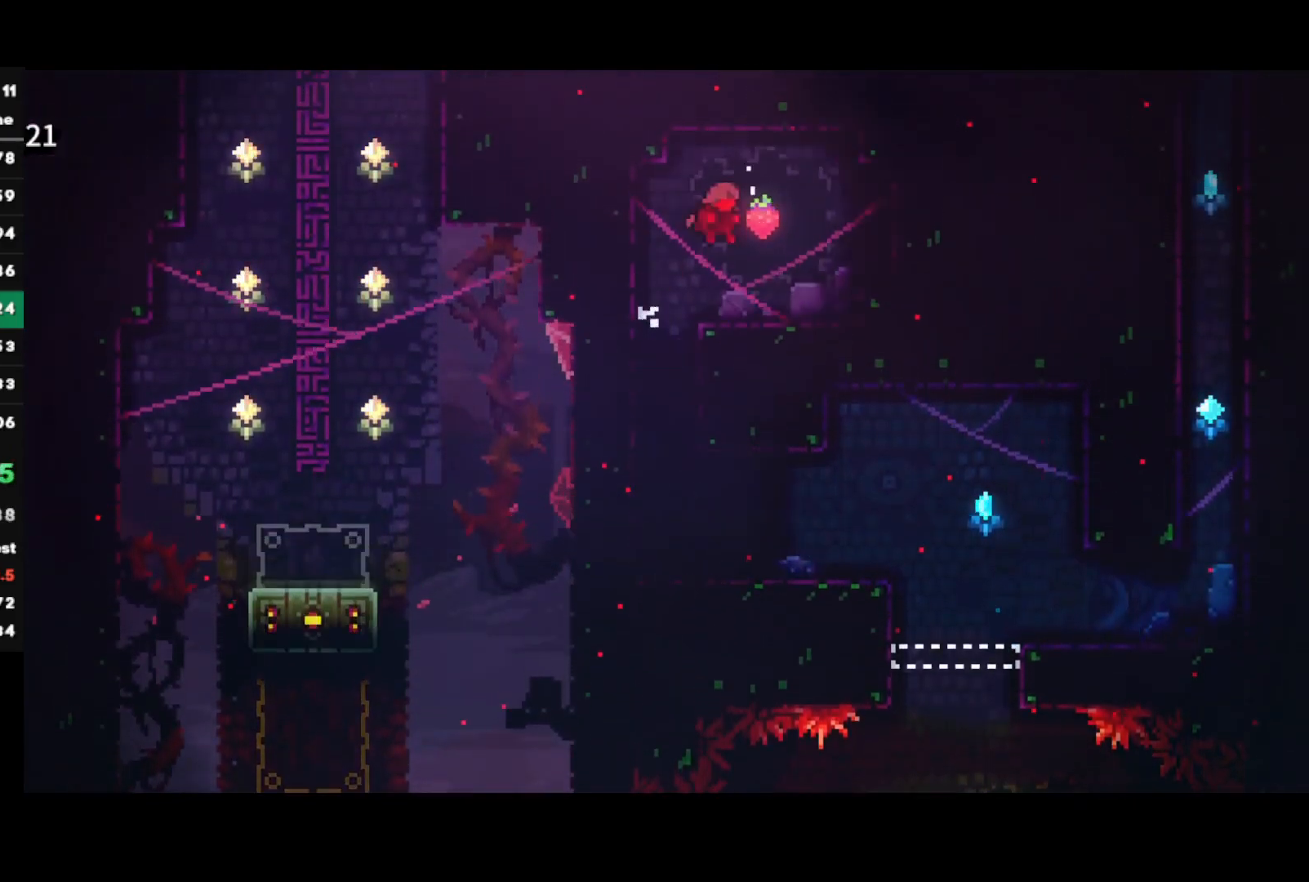
{"buttons": ["R2"], "left_stick": "right", "right_stick": "center", "events": [[50, "SQUARE", "down"], [50, "left_stick", "down-left"], [100, "R2", "down"], [167, "SQUARE", "up"], [283, "left_stick", "right"]]}
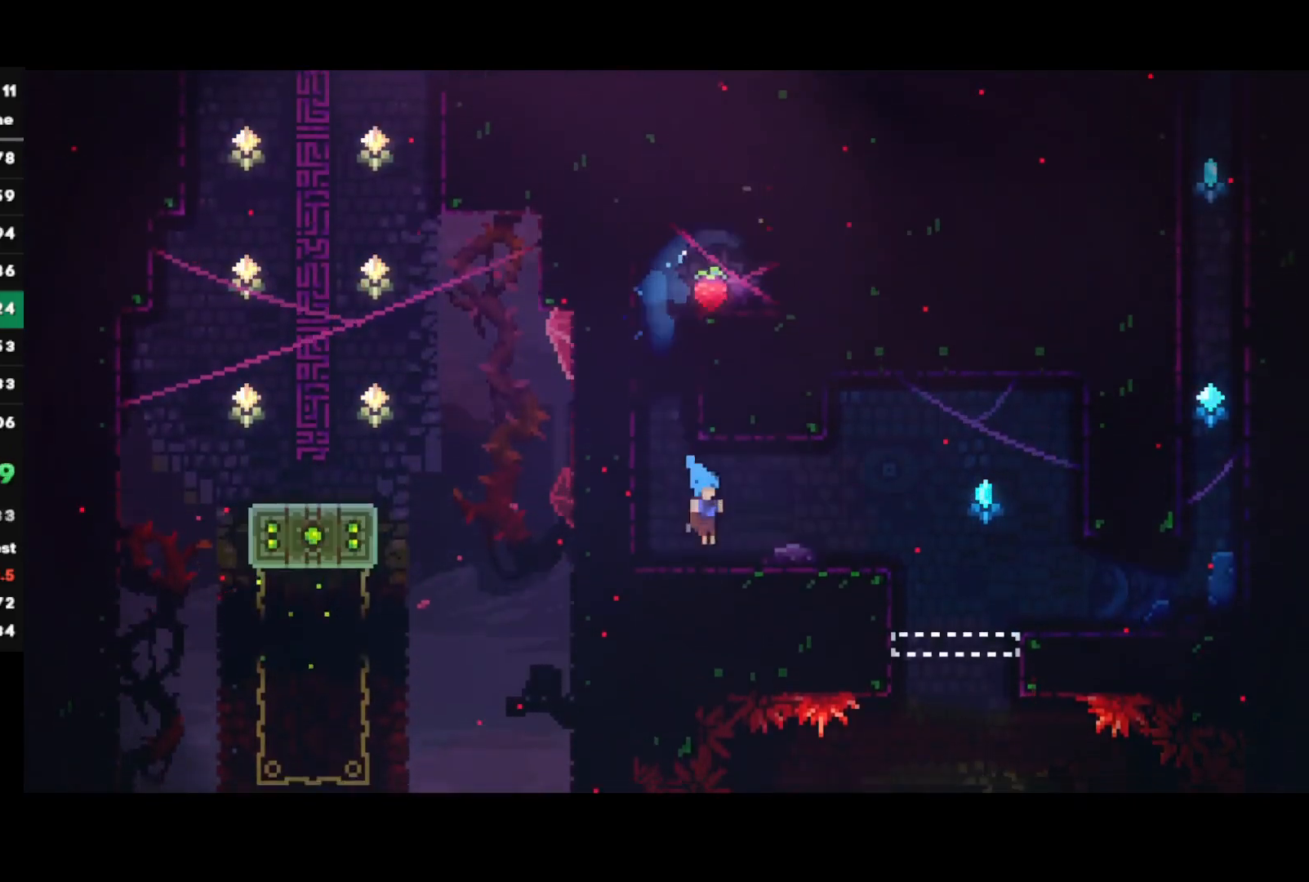
{"buttons": ["R2"], "left_stick": "left", "right_stick": "center", "events": [[50, "SQUARE", "down"], [183, "SQUARE", "up"], [250, "left_stick", "left"]]}
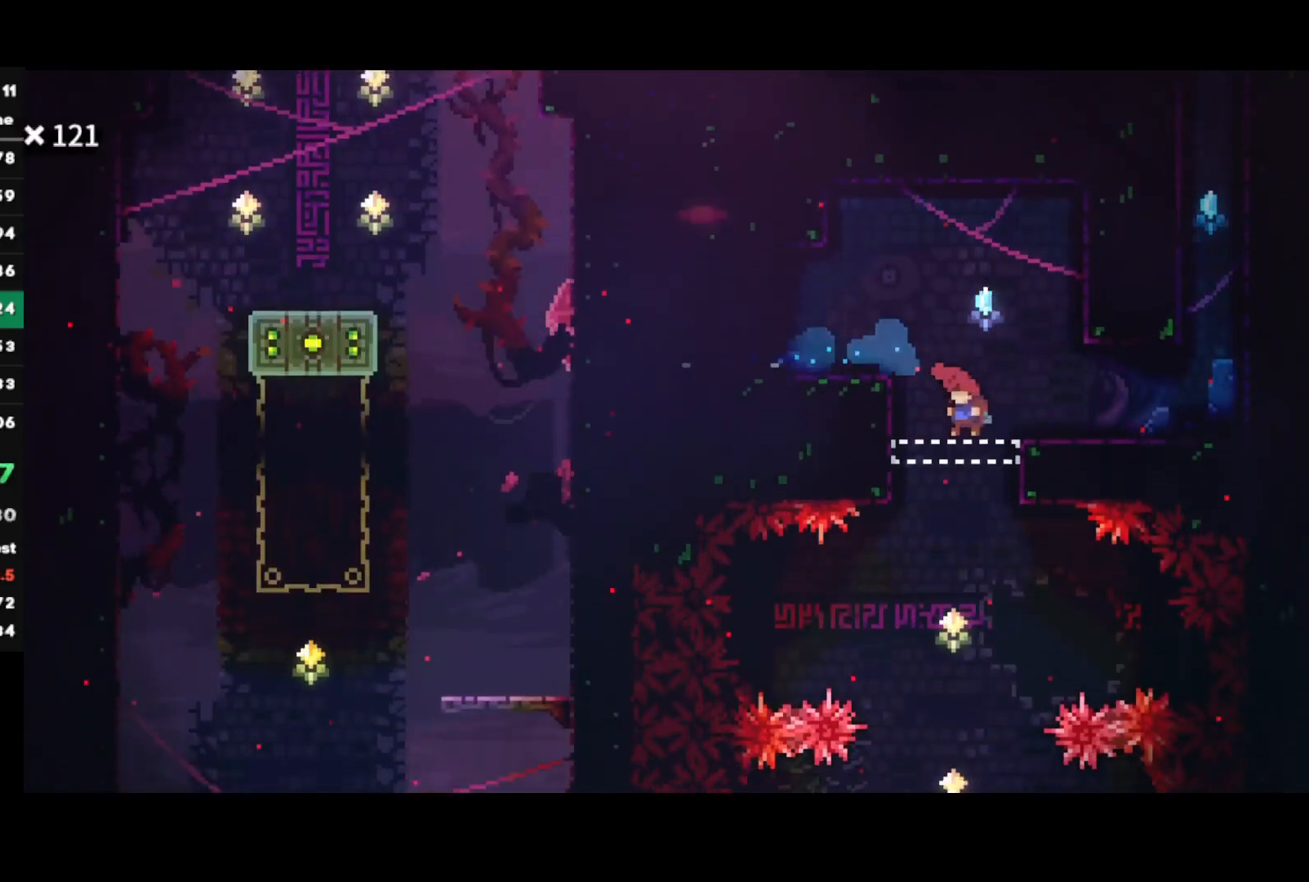
{"buttons": [], "left_stick": "down-left", "right_stick": "center", "events": [[50, "left_stick", "center"], [100, "CROSS", "down"], [167, "CROSS", "up"], [417, "left_stick", "down-left"], [483, "R2", "up"]]}
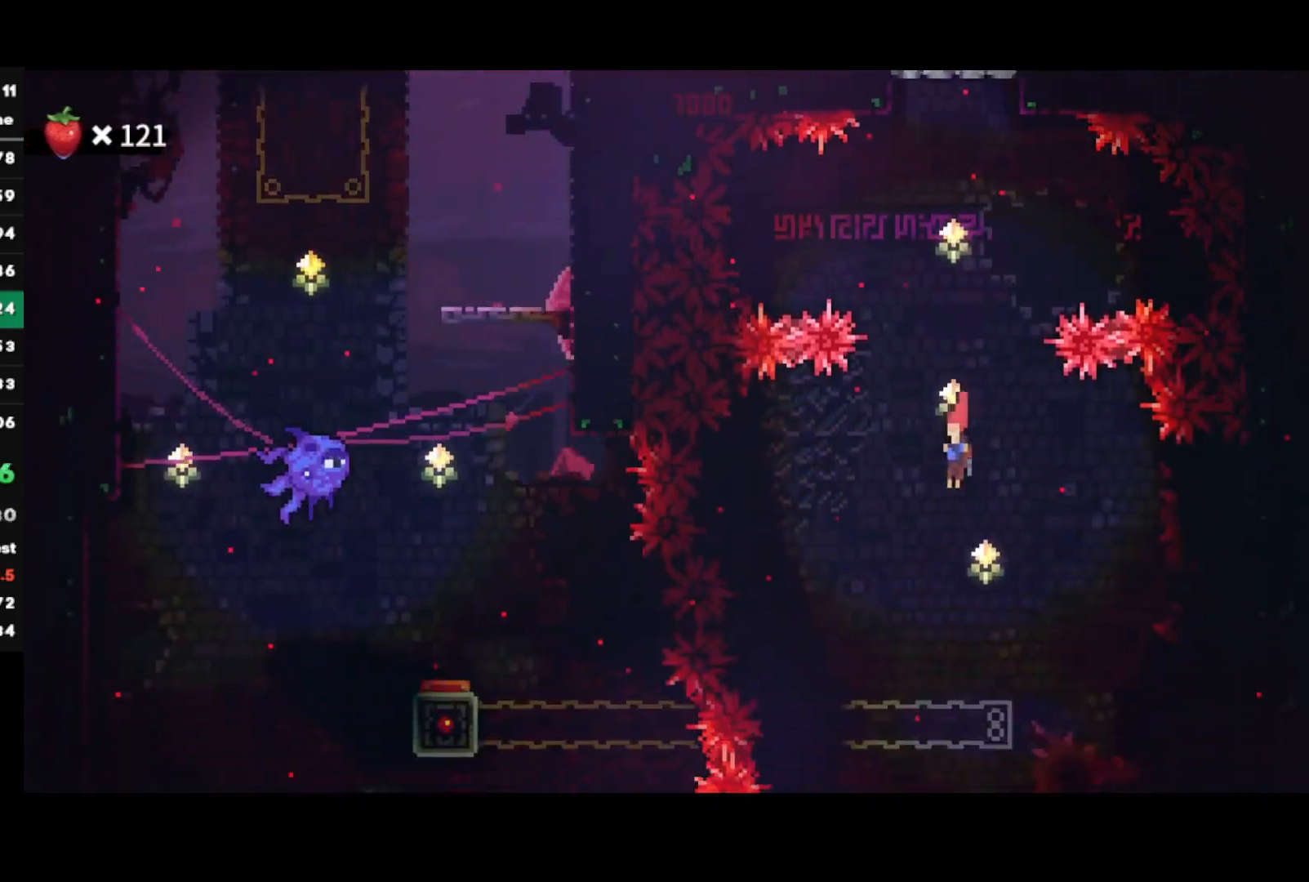
{"buttons": ["R2"], "left_stick": "center", "right_stick": "center", "events": [[33, "left_stick", "center"], [350, "R2", "down"]]}
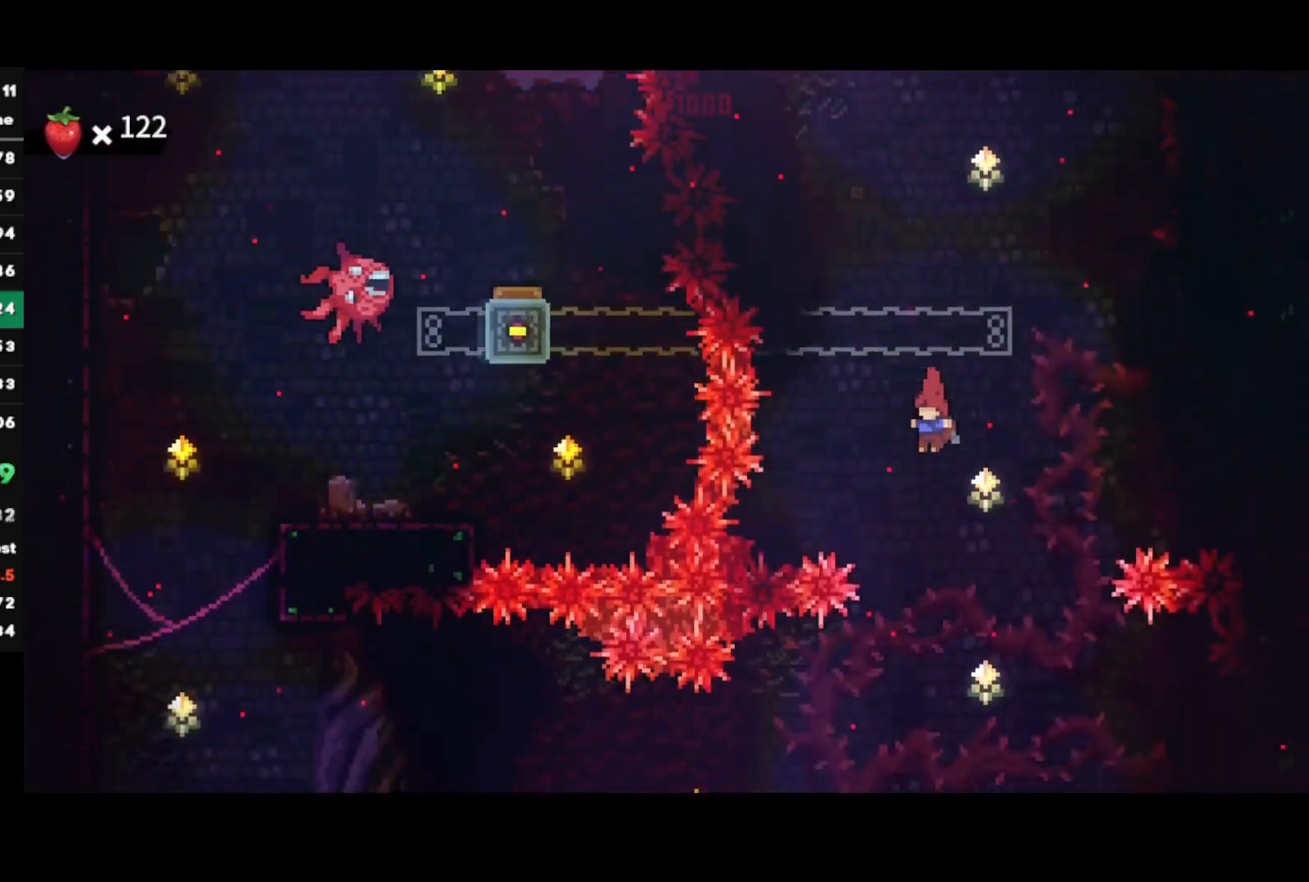
{"buttons": [], "left_stick": "center", "right_stick": "center", "events": [[50, "R2", "up"], [300, "left_stick", "left"], [450, "left_stick", "center"]]}
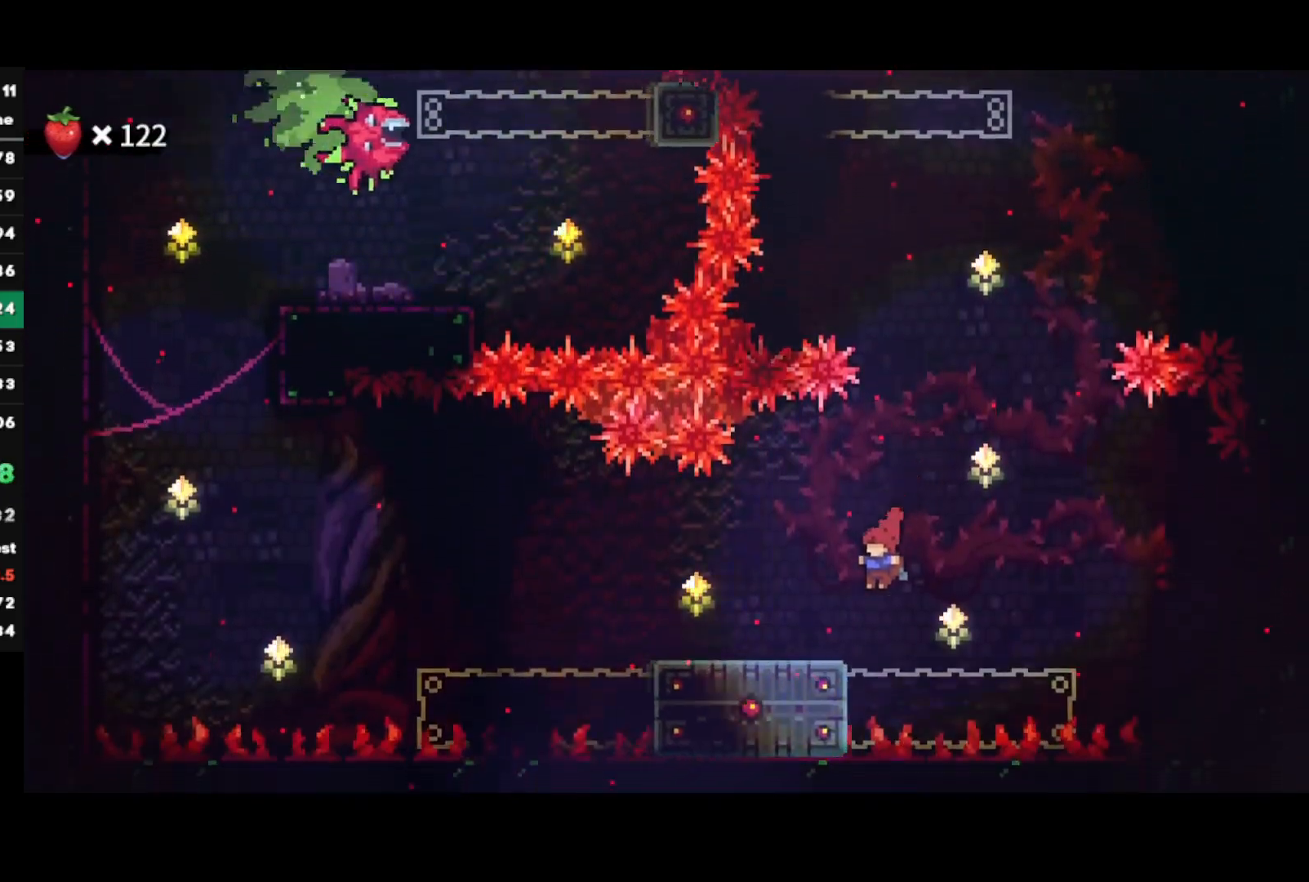
{"buttons": ["CROSS"], "left_stick": "left", "right_stick": "center", "events": [[50, "left_stick", "left"], [183, "SQUARE", "down"], [267, "SQUARE", "up"], [350, "CROSS", "down"]]}
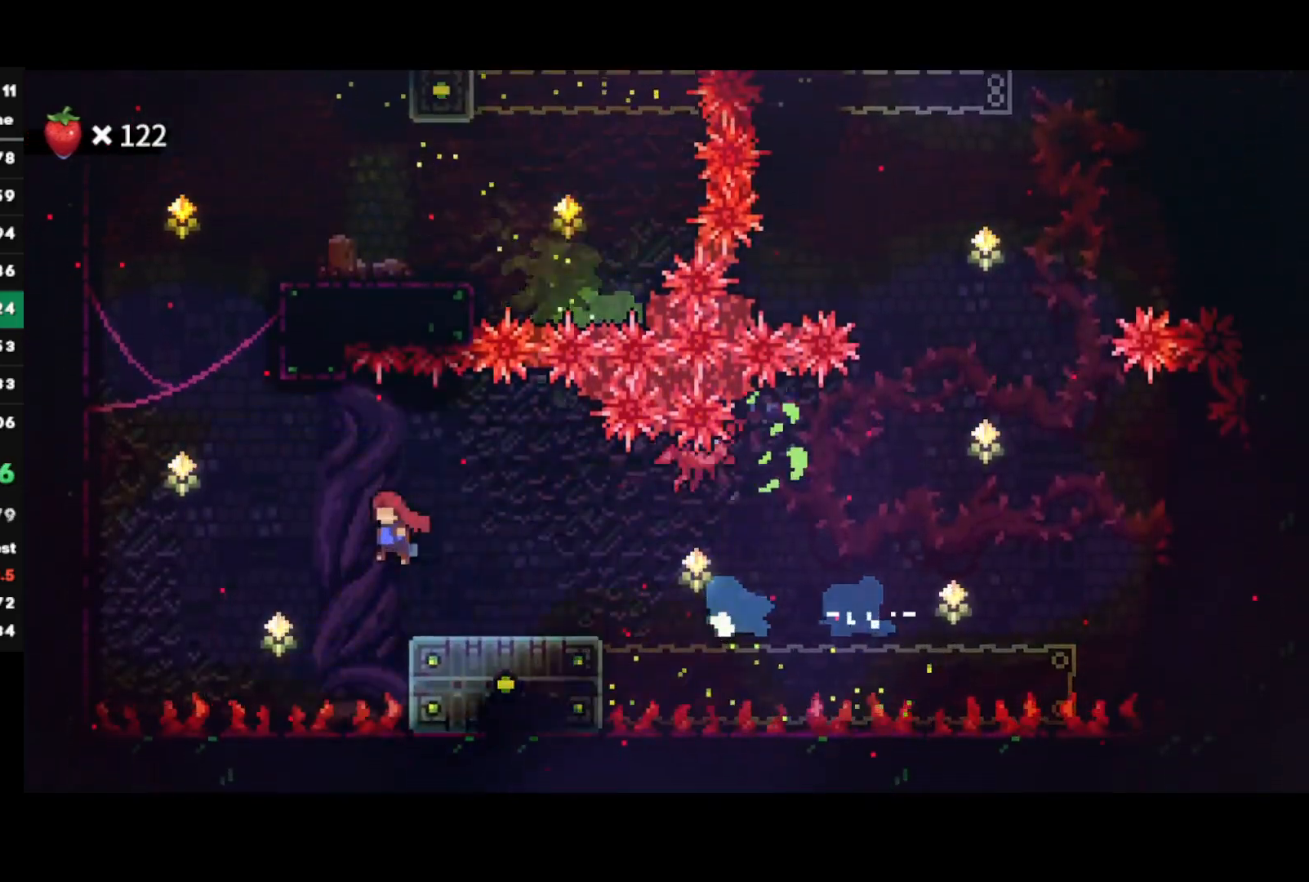
{"buttons": ["CROSS"], "left_stick": "up-right", "right_stick": "center", "events": [[167, "CROSS", "up"], [233, "SQUARE", "down"], [250, "left_stick", "up"], [350, "SQUARE", "up"], [417, "CROSS", "down"], [417, "left_stick", "up-right"]]}
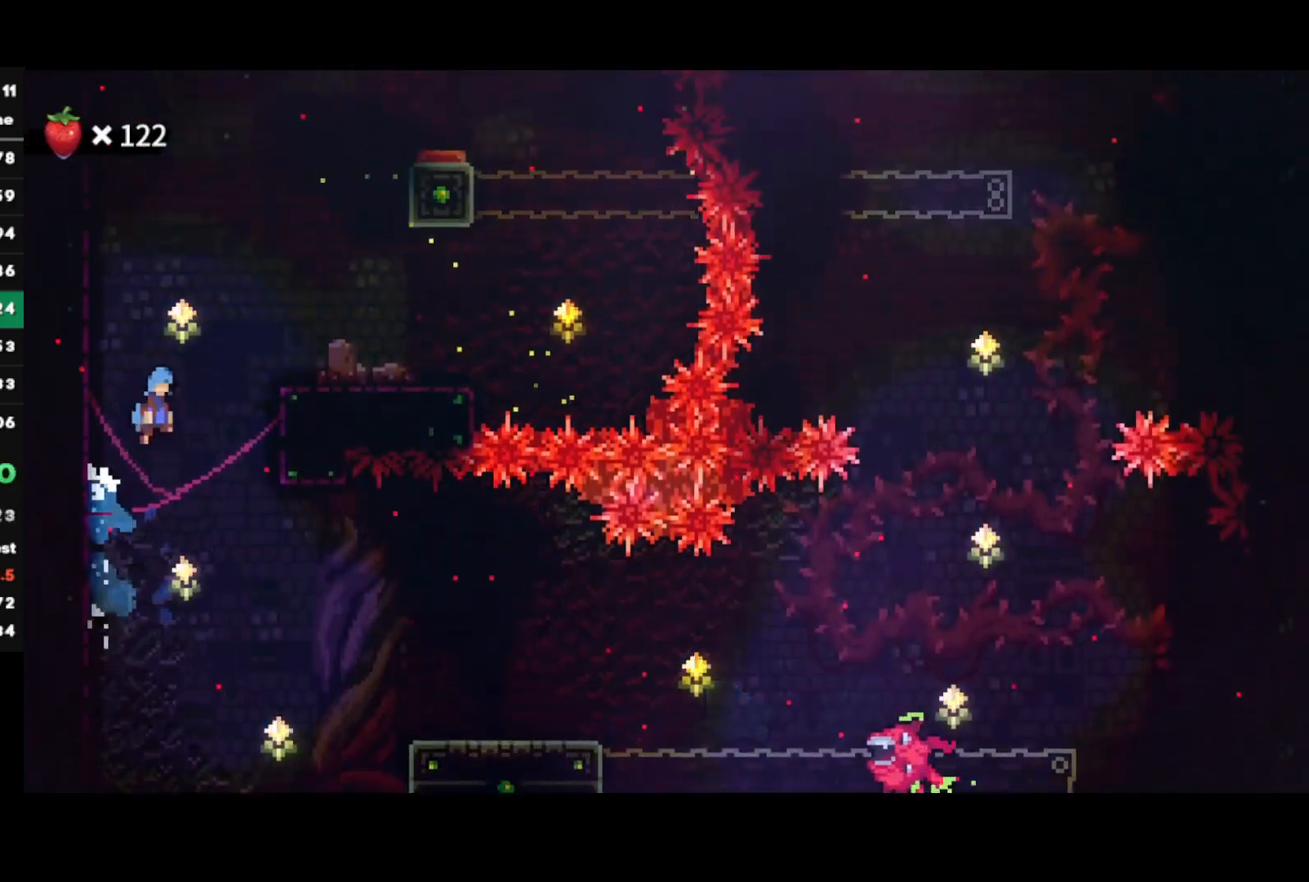
{"buttons": ["CROSS"], "left_stick": "up", "right_stick": "center", "events": [[83, "CROSS", "up"], [433, "CROSS", "down"], [467, "left_stick", "up"]]}
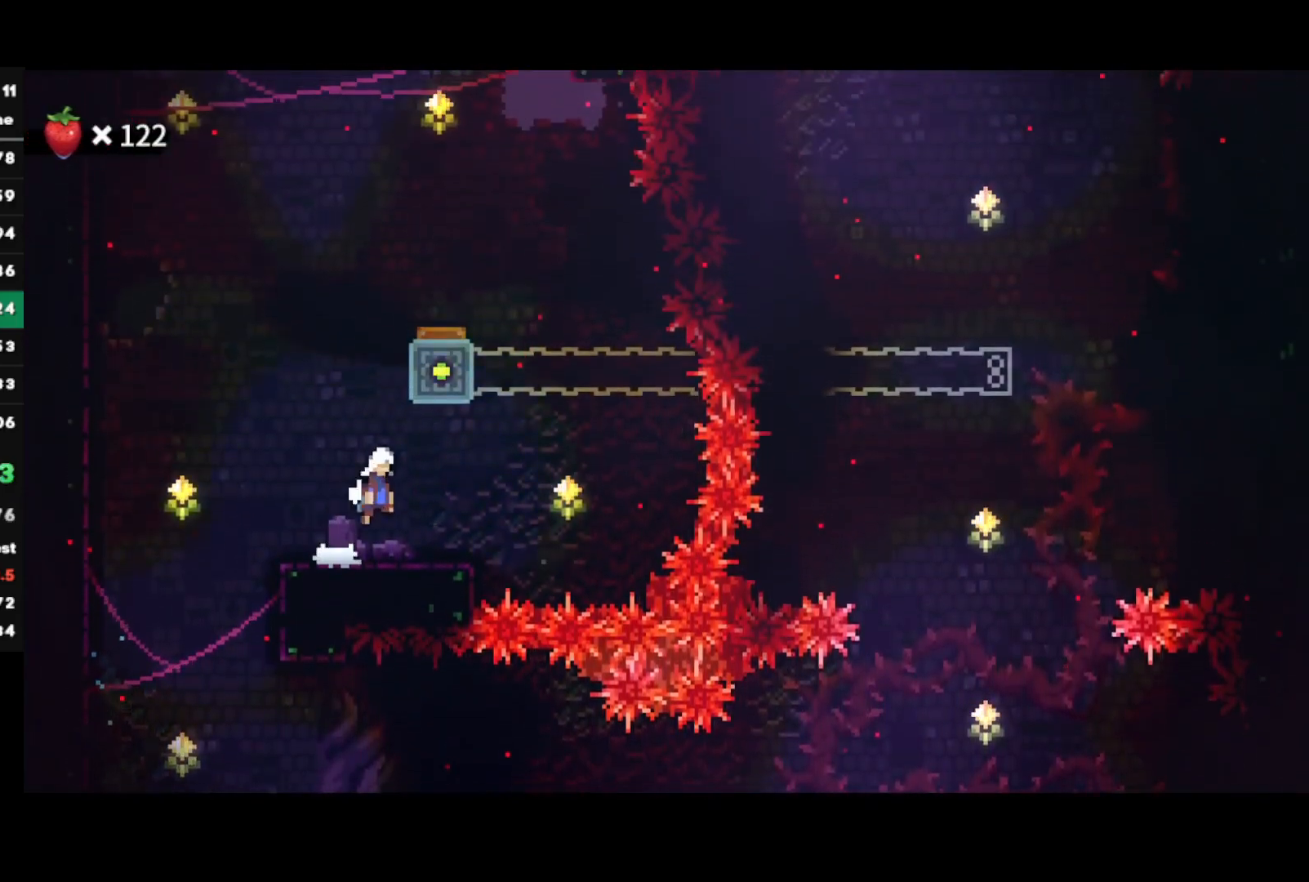
{"buttons": [], "left_stick": "center", "right_stick": "center", "events": [[17, "CROSS", "up"], [67, "SQUARE", "down"], [233, "SQUARE", "up"], [233, "left_stick", "center"], [367, "left_stick", "up-right"], [483, "left_stick", "center"]]}
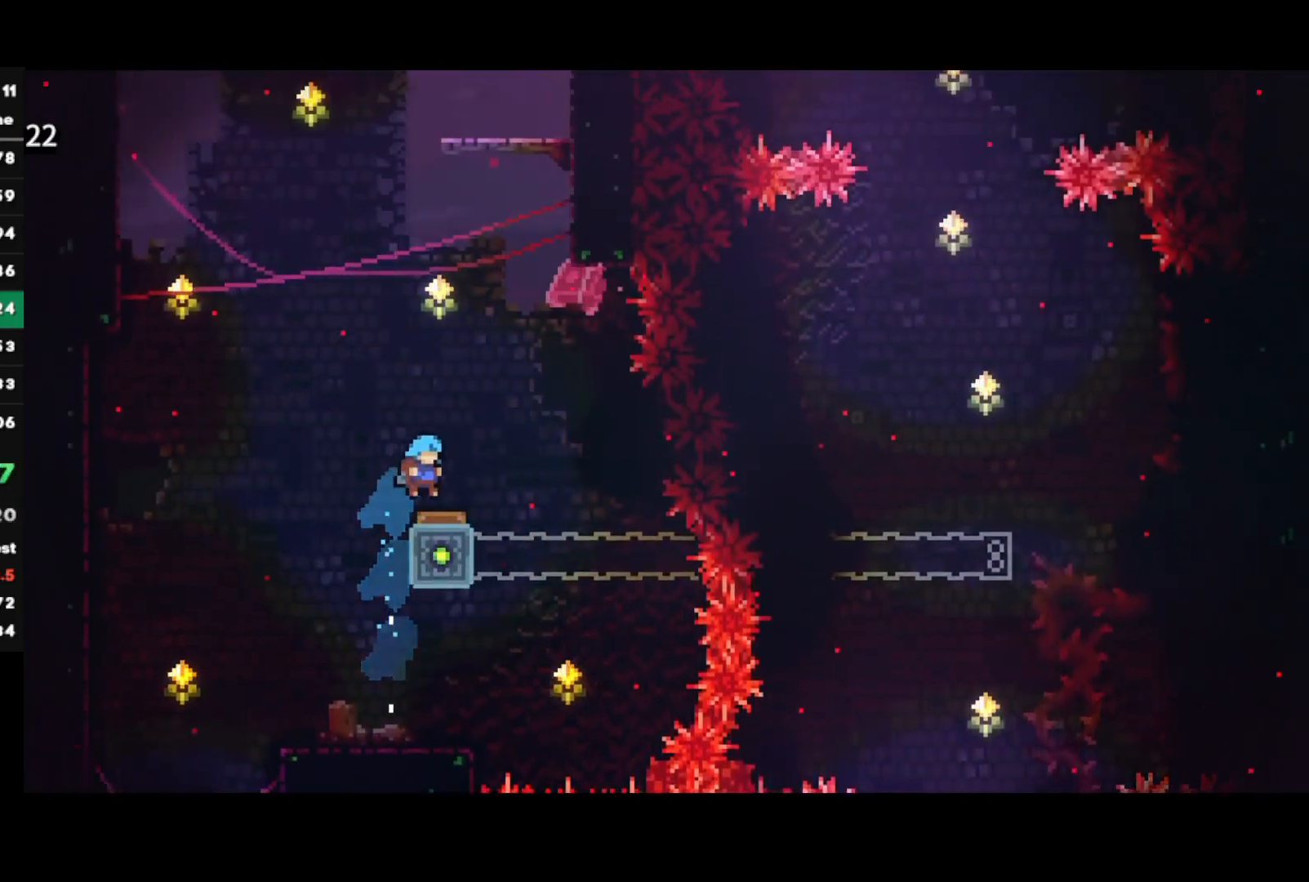
{"buttons": [], "left_stick": "up-right", "right_stick": "center", "events": [[250, "left_stick", "up-right"], [333, "SQUARE", "down"], [500, "SQUARE", "up"]]}